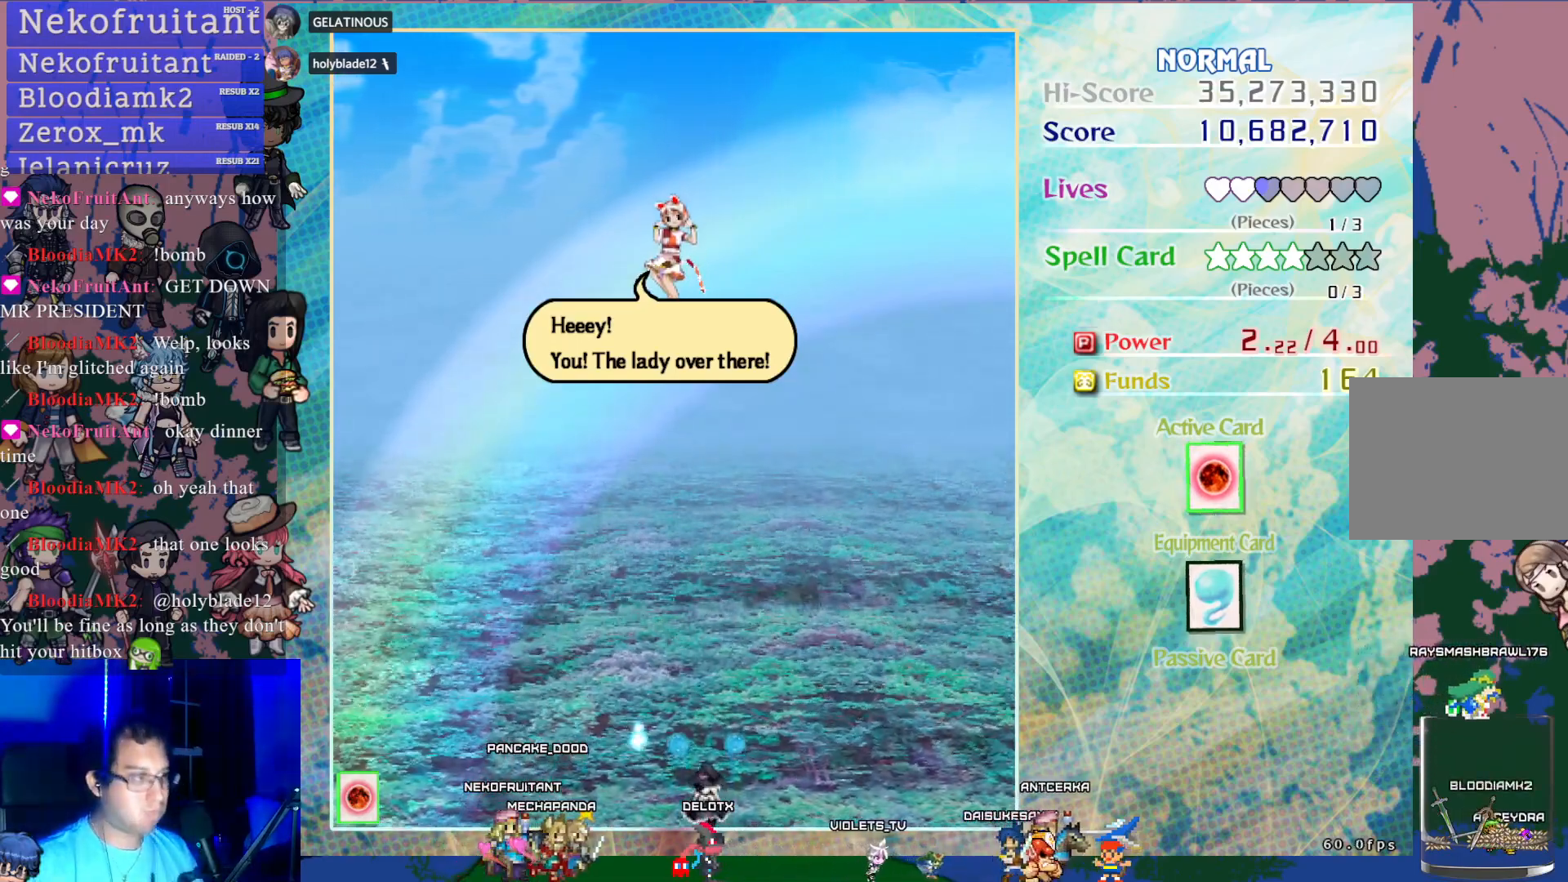
Gameplay with a controller (PlayStation layout); each line is a JSON object with the inputs held at the frame after it. "events" lists button and stick changes between this image and that frame as [ms after this image, input, new state], when the widget could be followed in between. Not read: L3 R3 right_stick.
{"buttons": ["CROSS"], "left_stick": "center", "events": [[33, "CROSS", "down"]]}
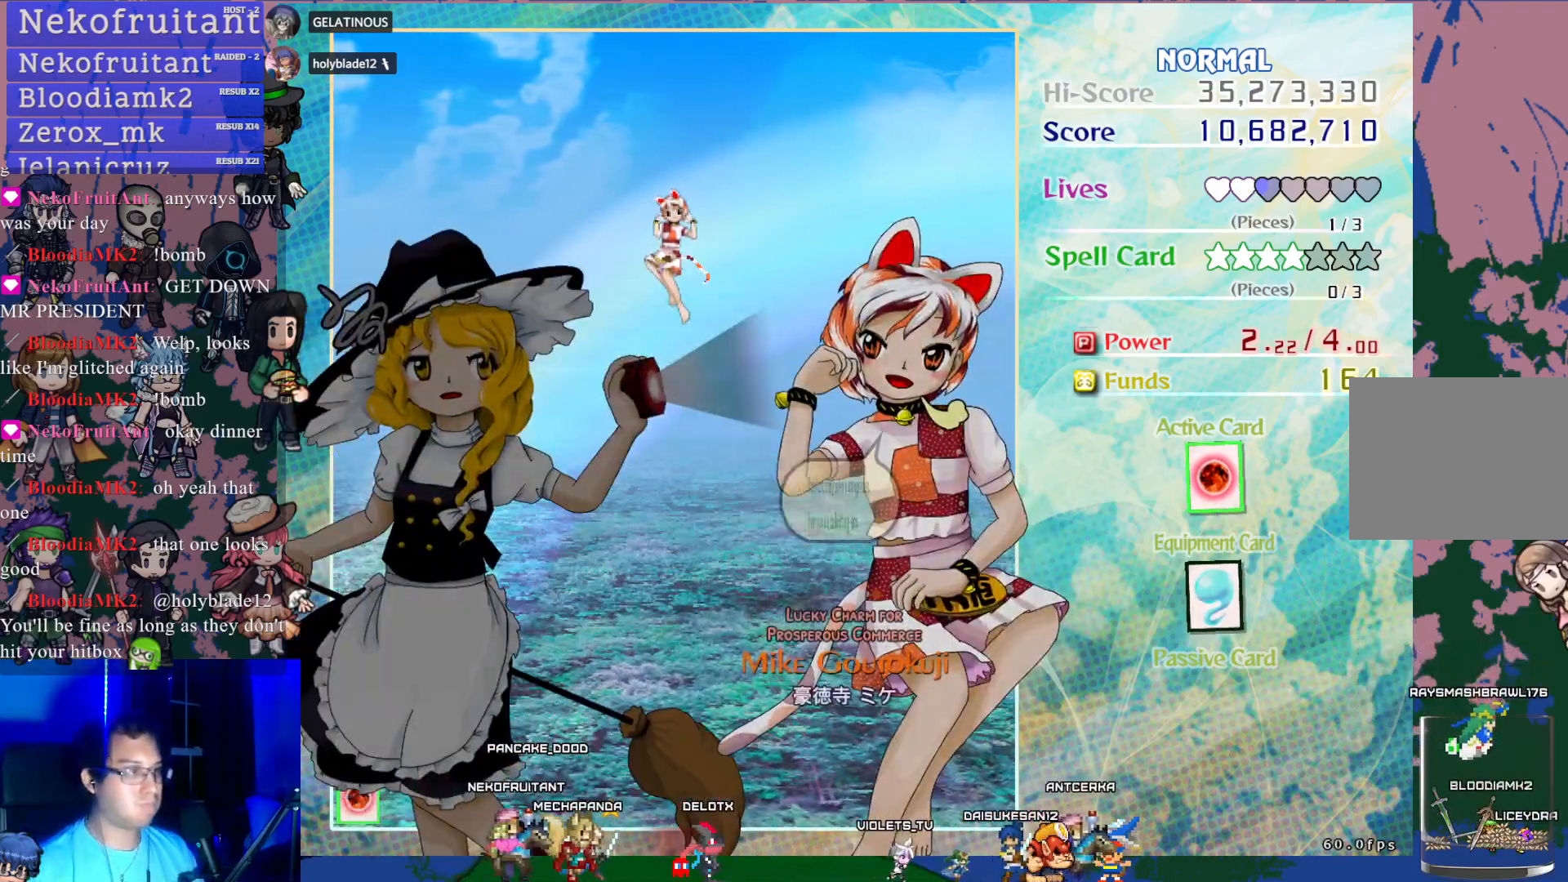
{"buttons": ["CROSS"], "left_stick": "center", "events": []}
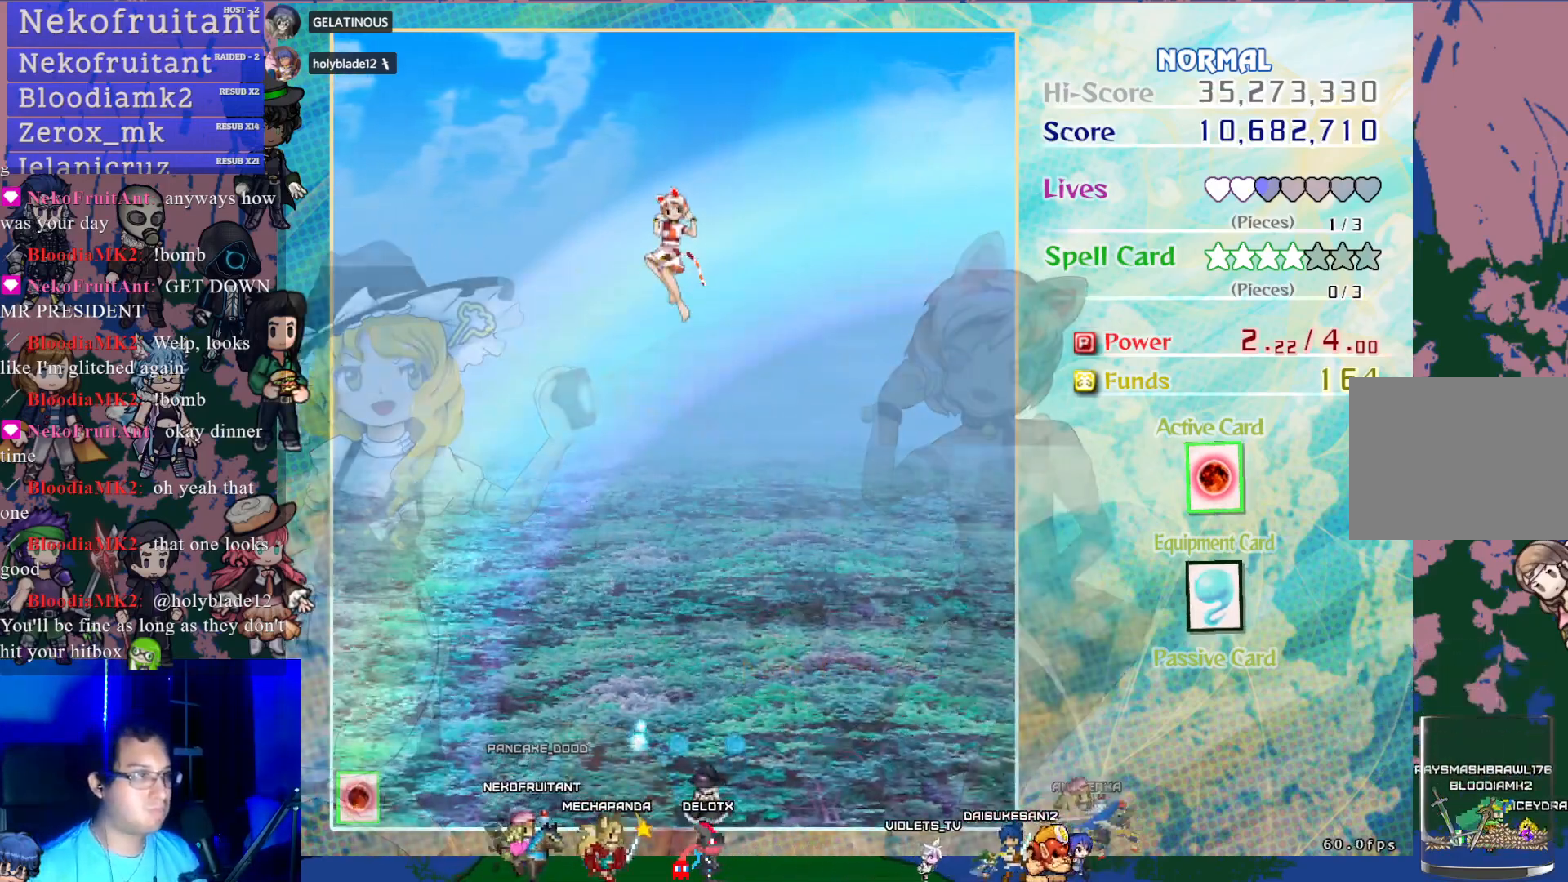
{"buttons": ["CROSS"], "left_stick": "center", "events": []}
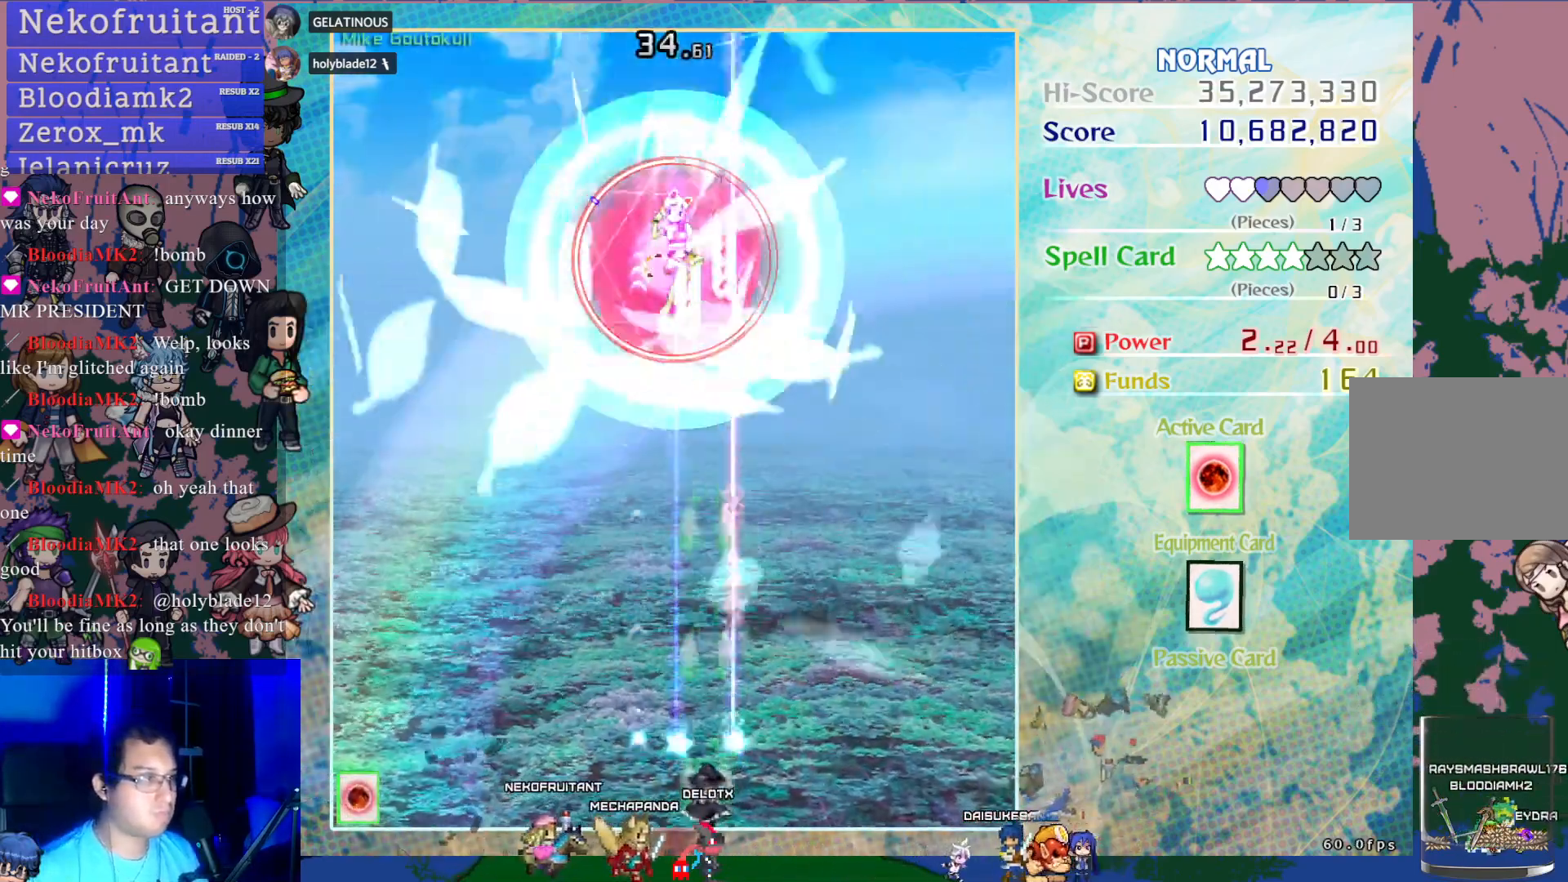
{"buttons": ["CROSS", "DPAD_RIGHT"], "left_stick": "center", "events": [[83, "DPAD_LEFT", "down"], [167, "DPAD_LEFT", "up"], [500, "DPAD_RIGHT", "down"]]}
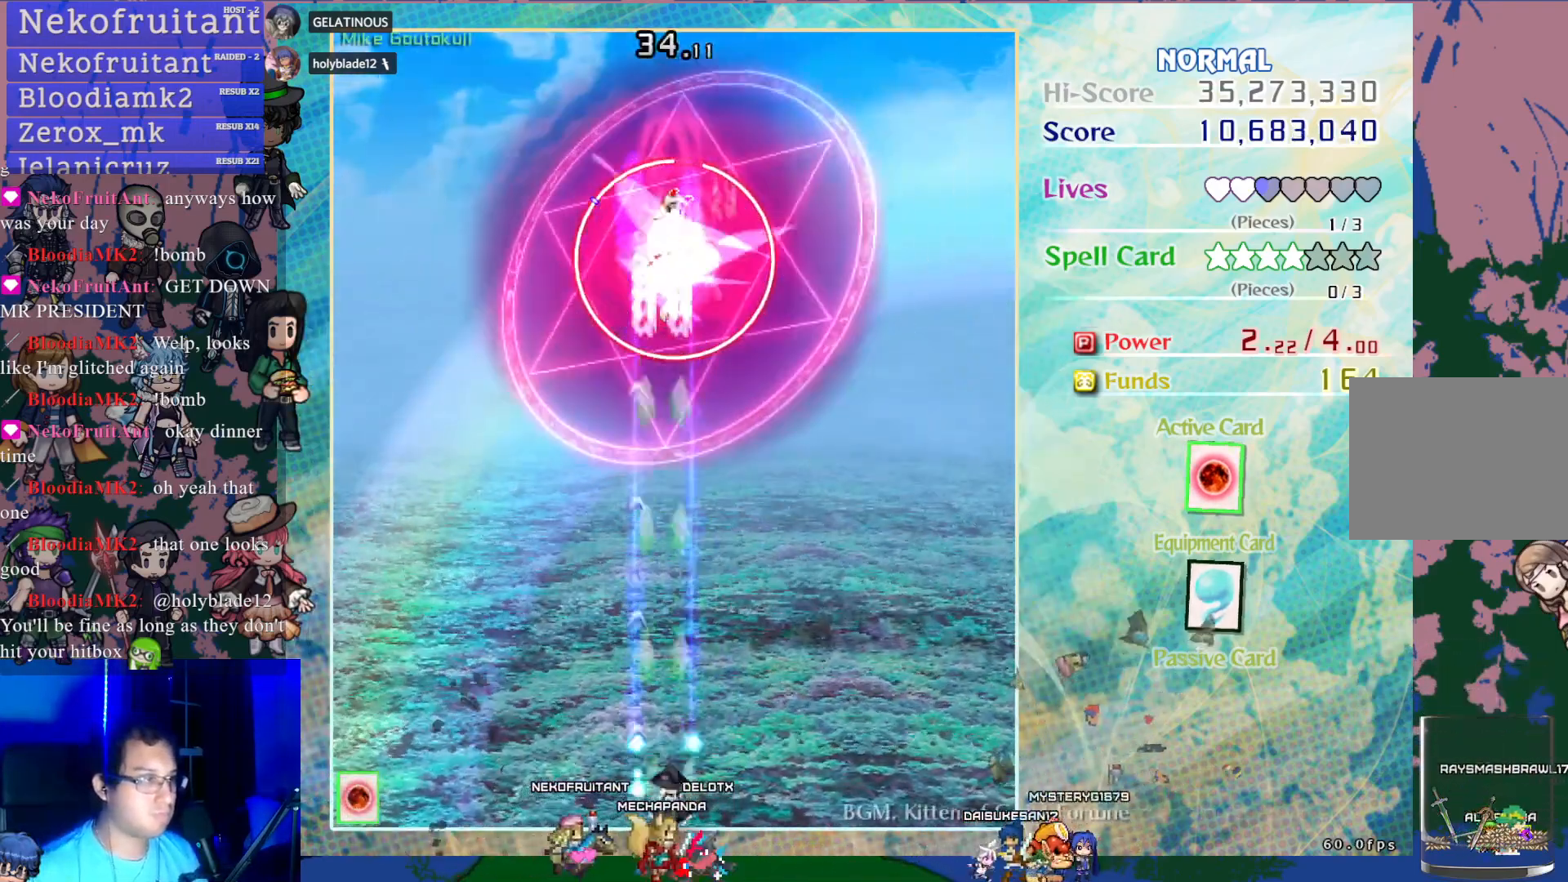
{"buttons": ["CROSS", "SQUARE"], "left_stick": "center", "events": [[17, "DPAD_RIGHT", "up"], [467, "SQUARE", "down"]]}
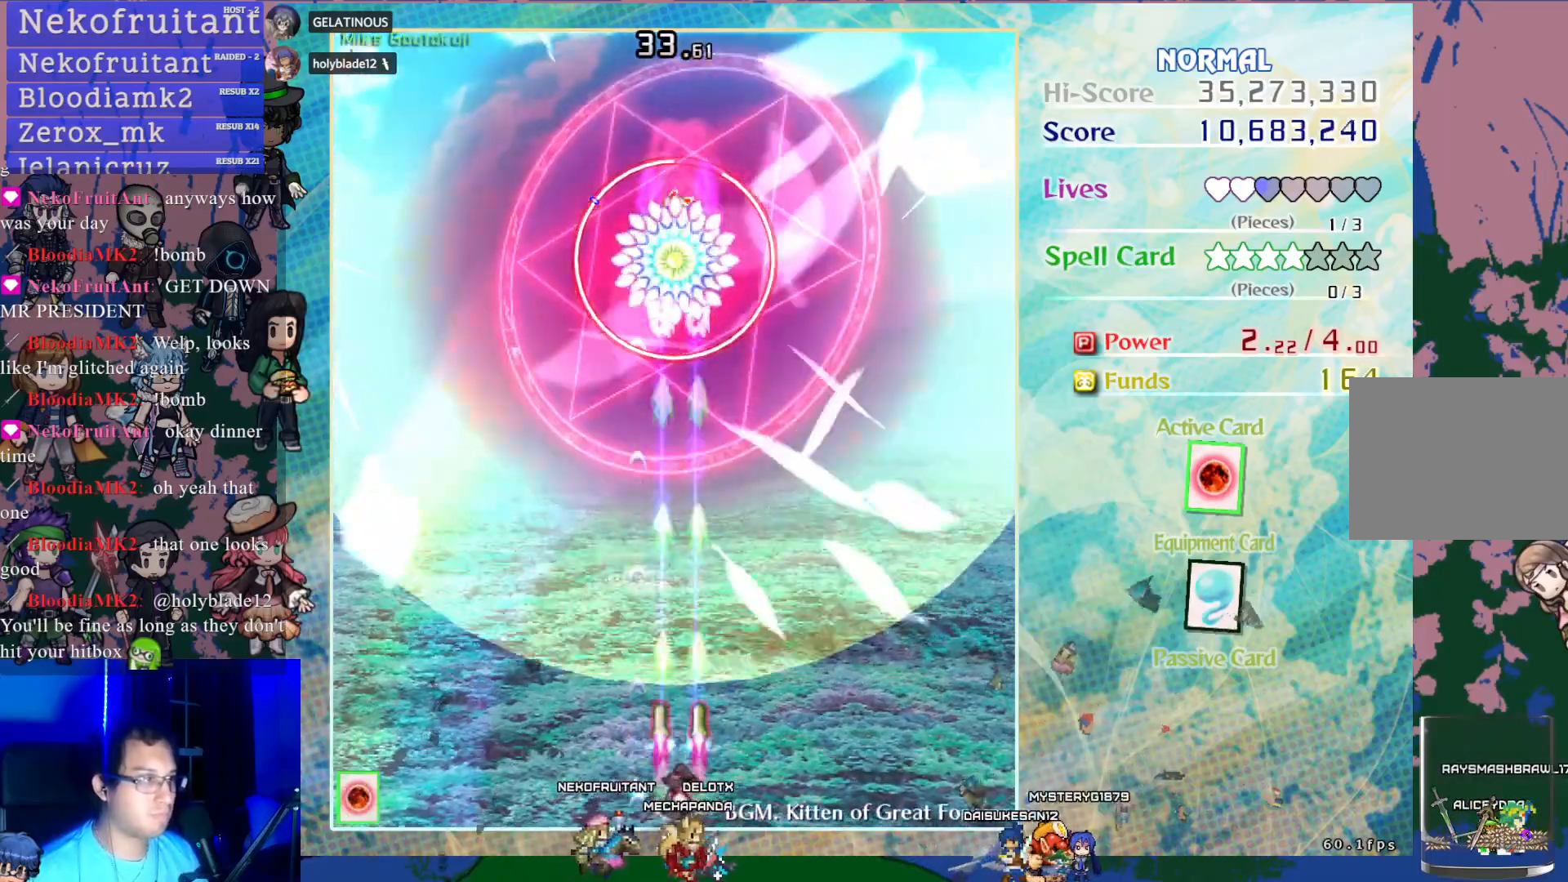
{"buttons": ["CROSS", "SQUARE"], "left_stick": "center", "events": []}
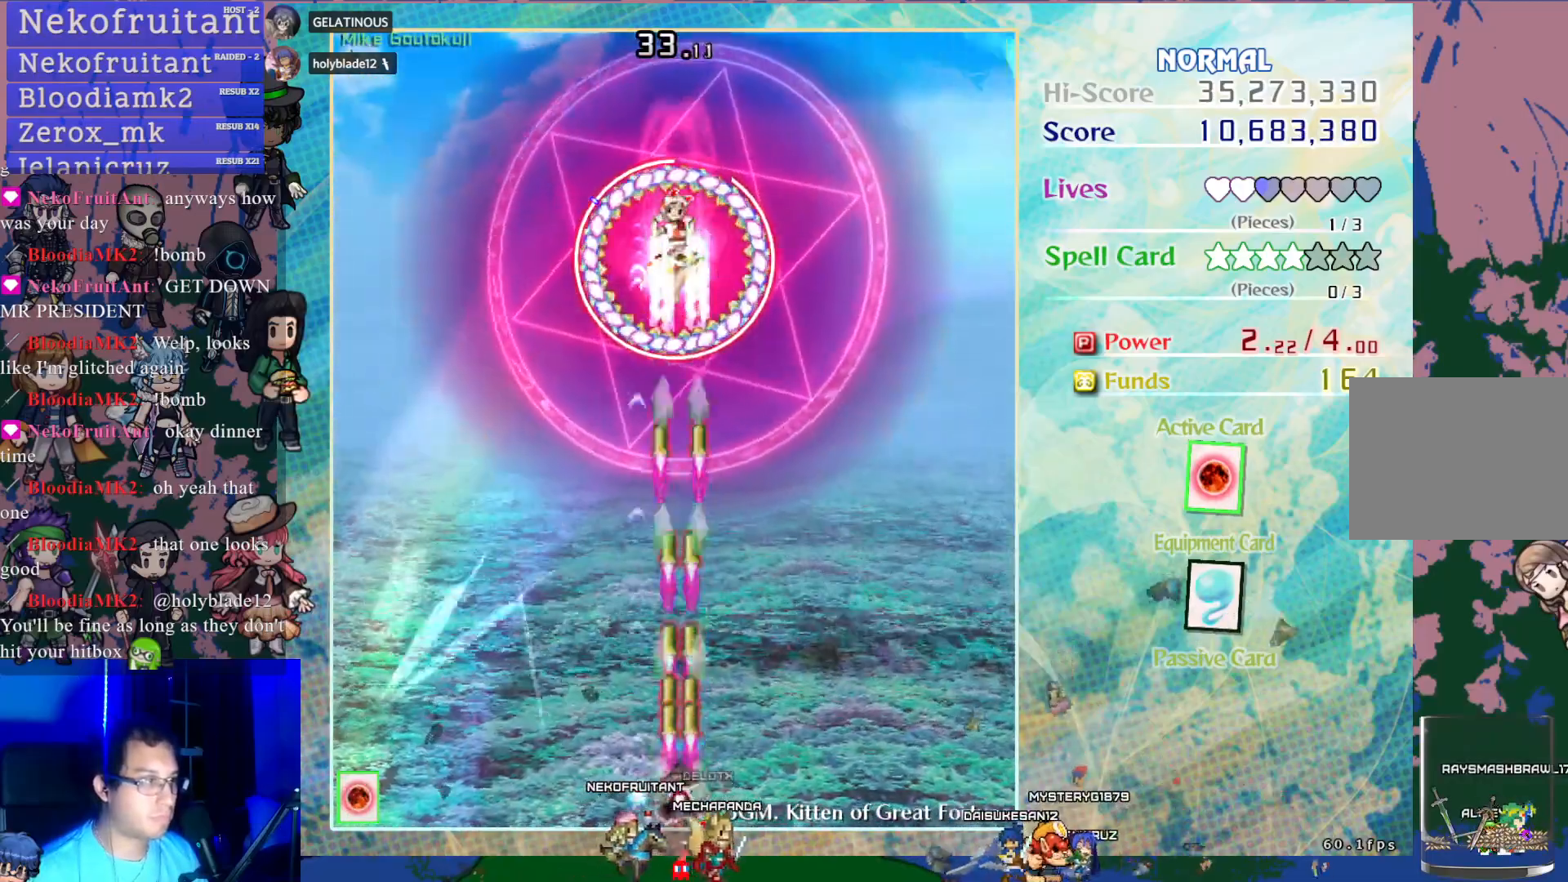
{"buttons": ["CROSS", "SQUARE"], "left_stick": "center", "events": []}
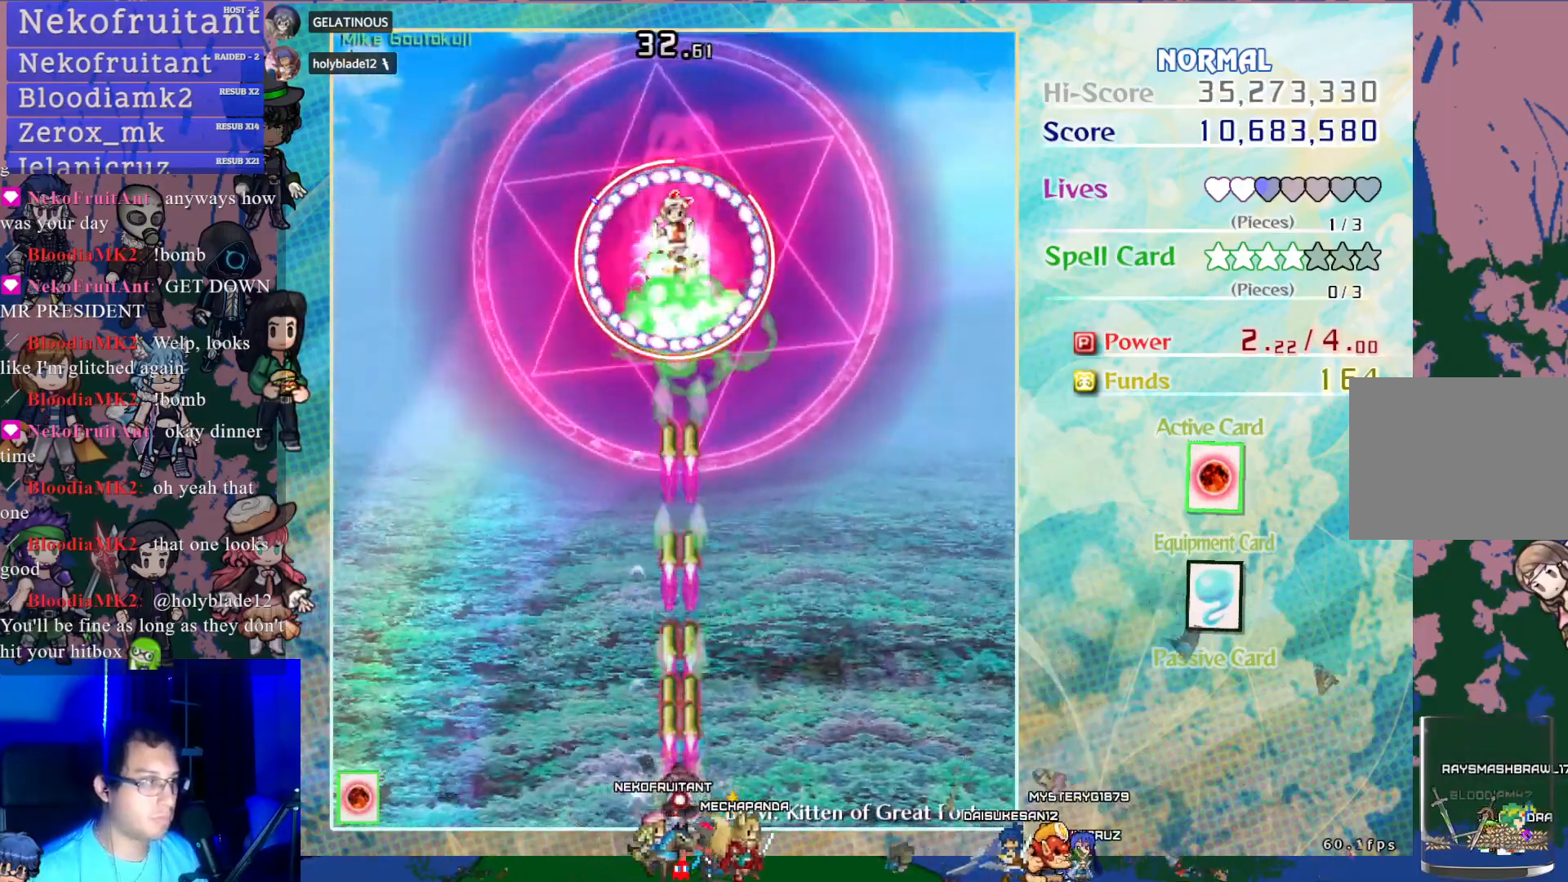
{"buttons": ["CROSS", "SQUARE"], "left_stick": "center", "events": []}
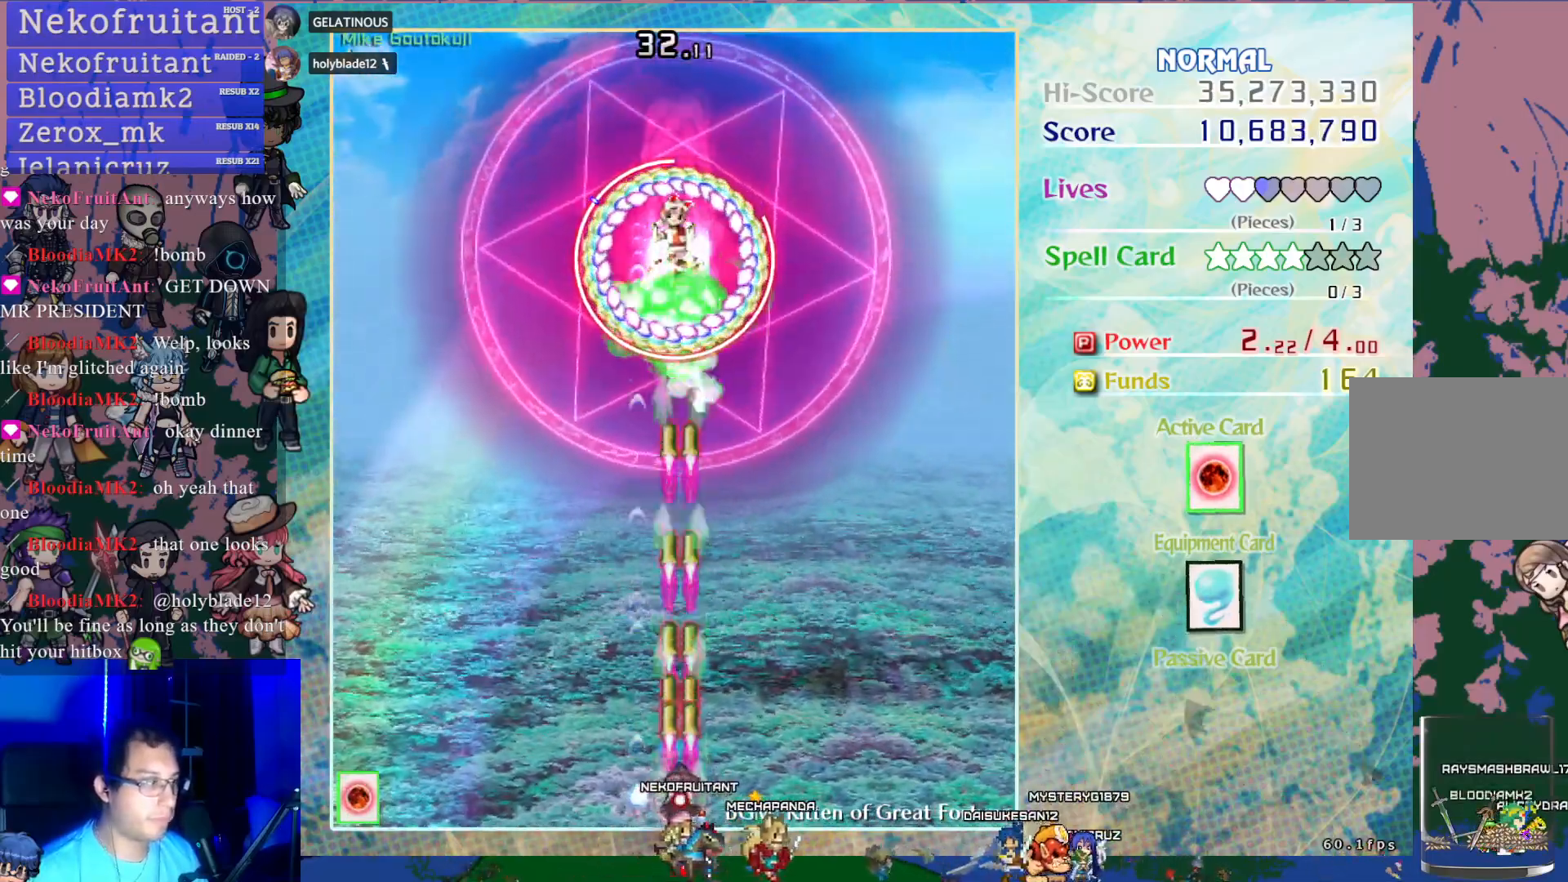
{"buttons": ["CROSS", "SQUARE"], "left_stick": "center", "events": []}
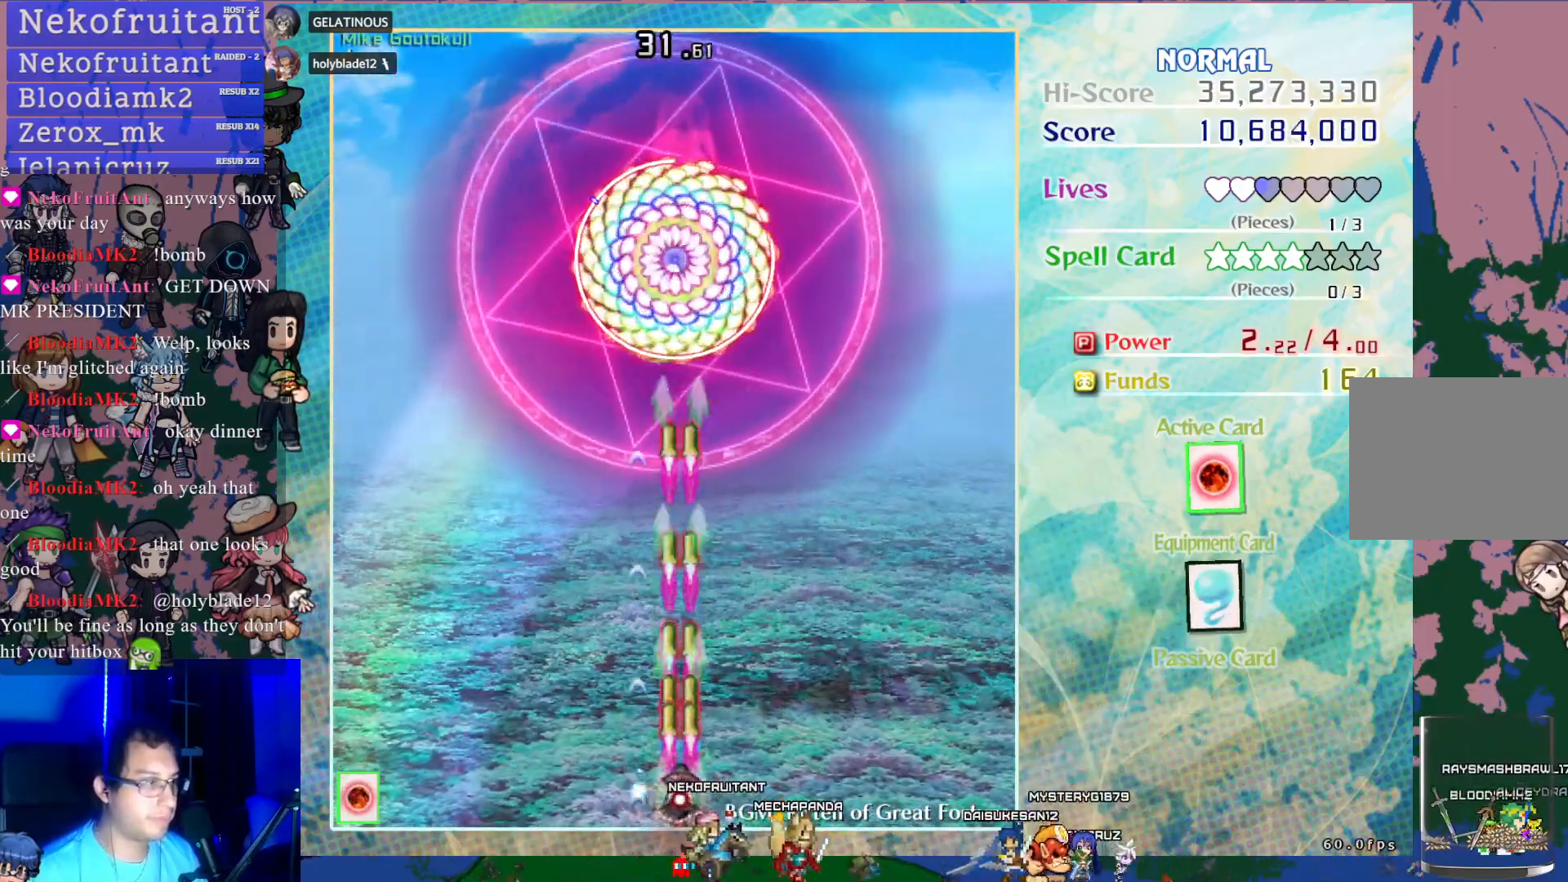
{"buttons": ["CROSS", "SQUARE"], "left_stick": "center", "events": []}
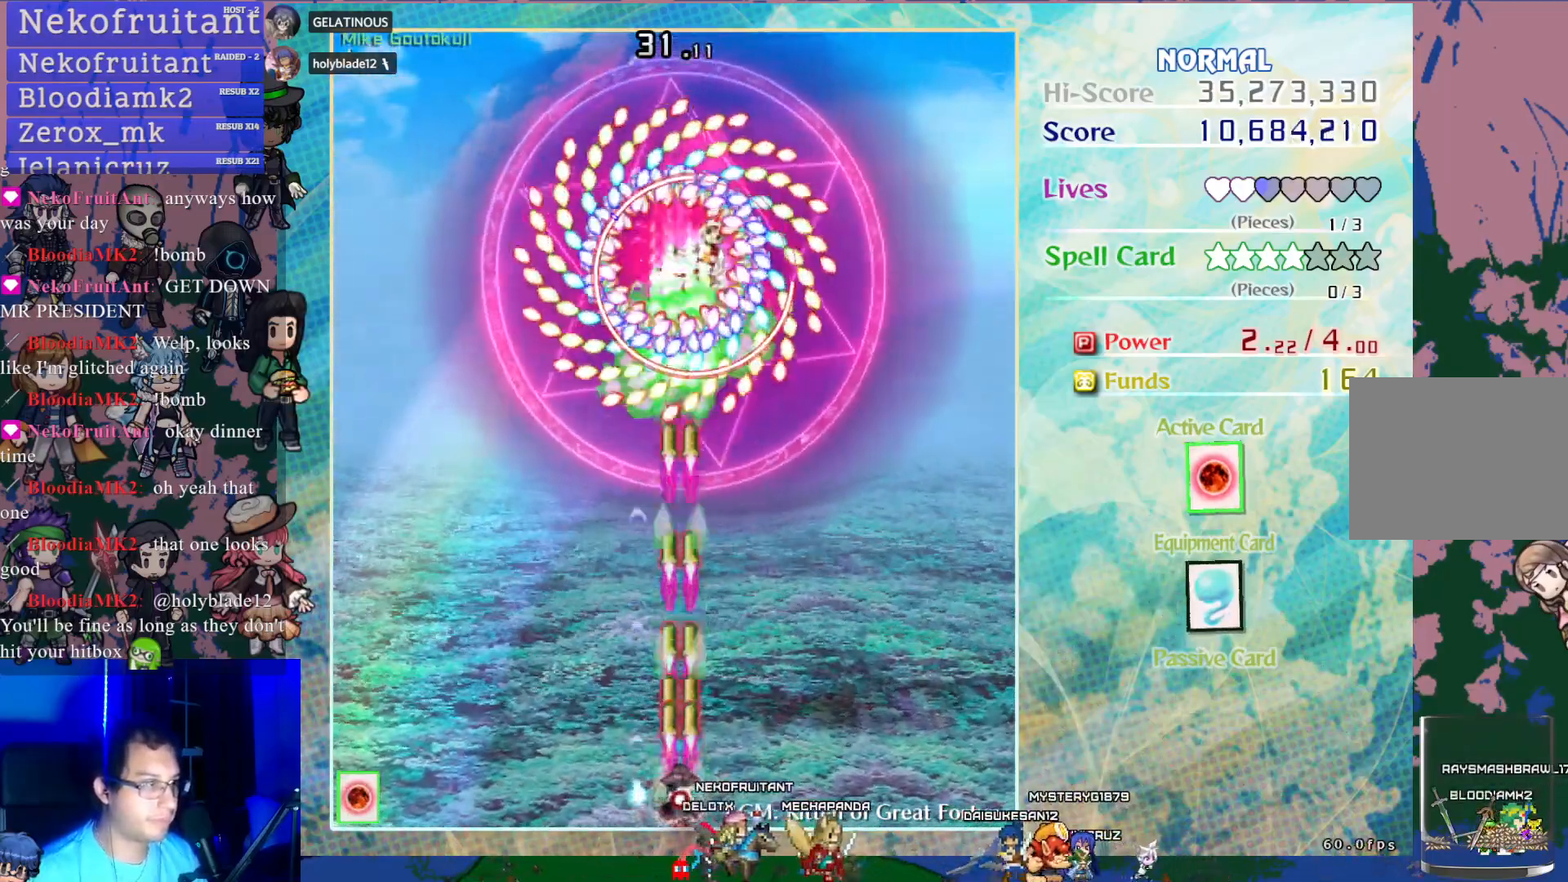
{"buttons": ["CROSS", "SQUARE", "DPAD_RIGHT"], "left_stick": "center", "events": [[383, "DPAD_RIGHT", "down"]]}
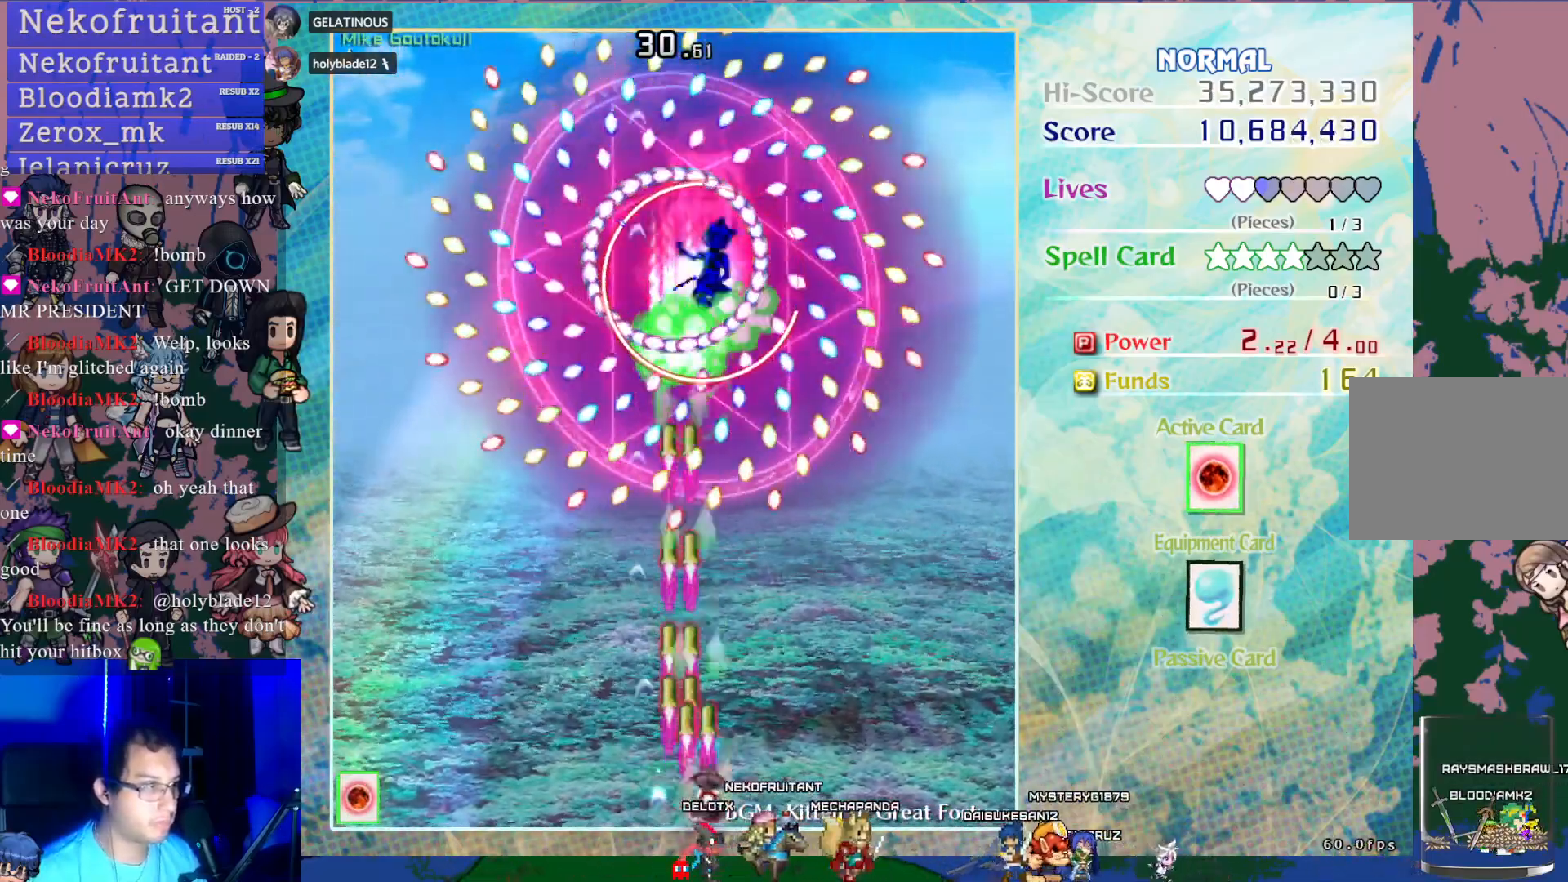
{"buttons": ["CROSS", "SQUARE"], "left_stick": "center", "events": [[50, "DPAD_RIGHT", "up"]]}
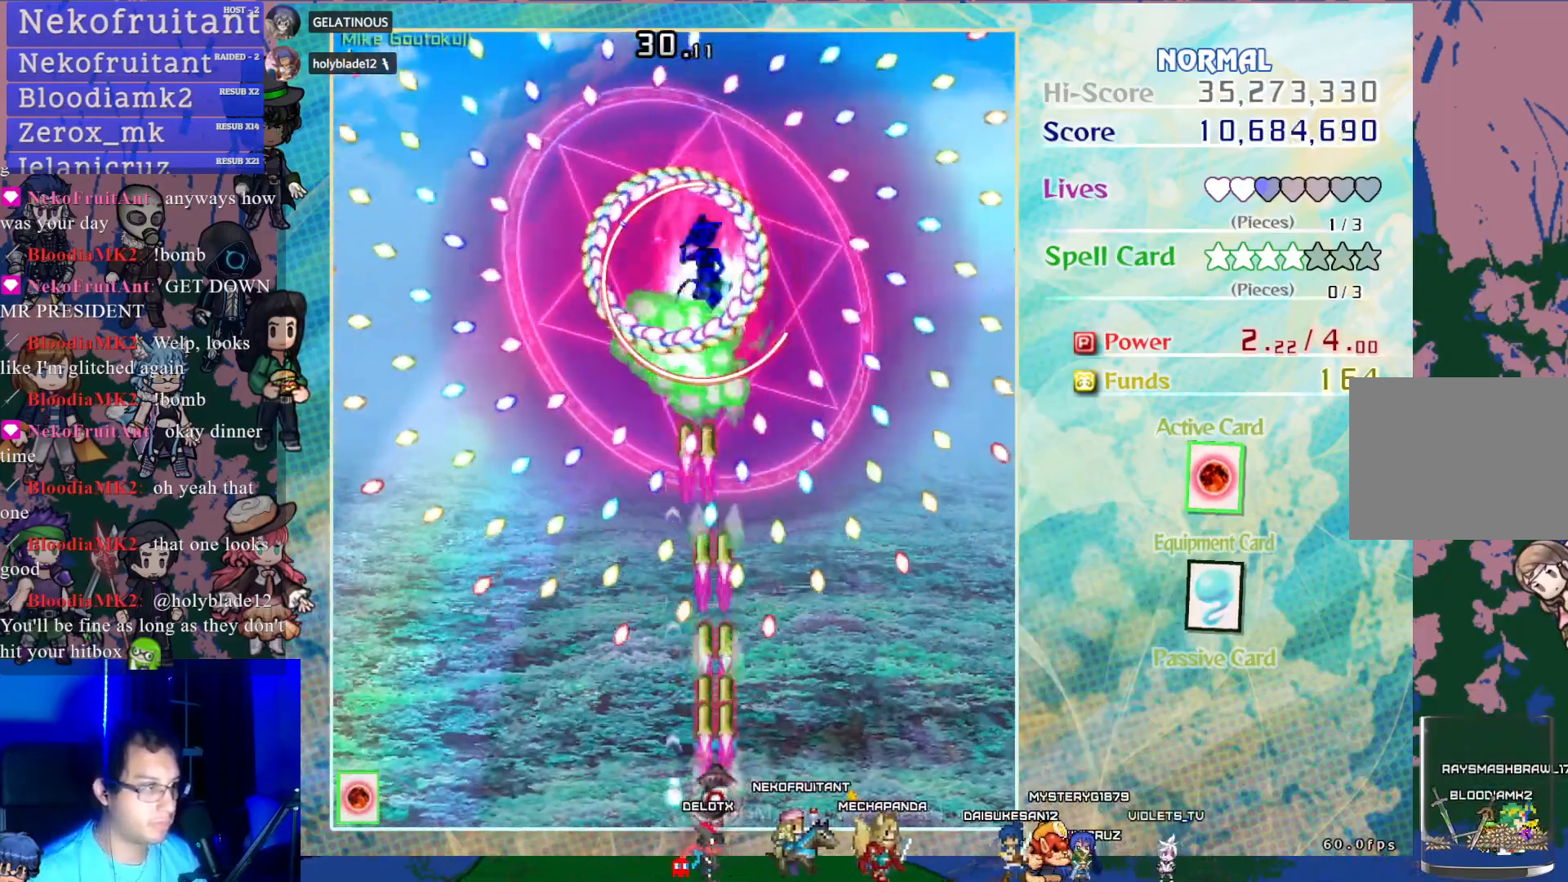
{"buttons": ["CROSS", "SQUARE", "DPAD_LEFT"], "left_stick": "center", "events": [[283, "DPAD_UP", "down"], [383, "DPAD_UP", "up"], [467, "DPAD_LEFT", "down"]]}
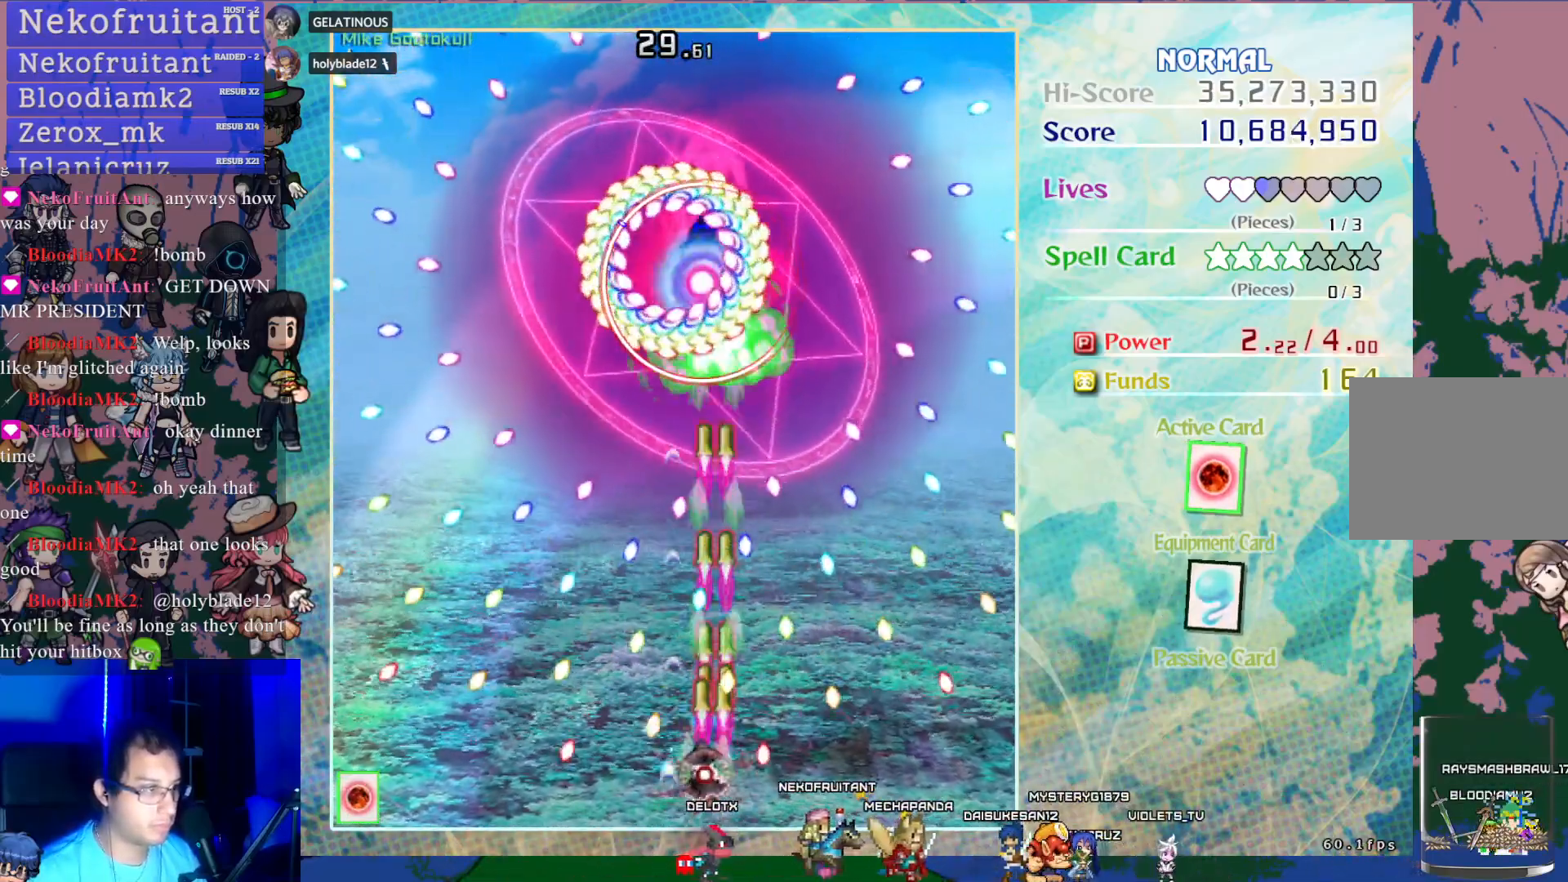
{"buttons": ["CROSS", "SQUARE", "DPAD_UP", "DPAD_RIGHT"], "left_stick": "center", "events": [[67, "DPAD_LEFT", "up"], [350, "DPAD_UP", "down"], [500, "DPAD_RIGHT", "down"]]}
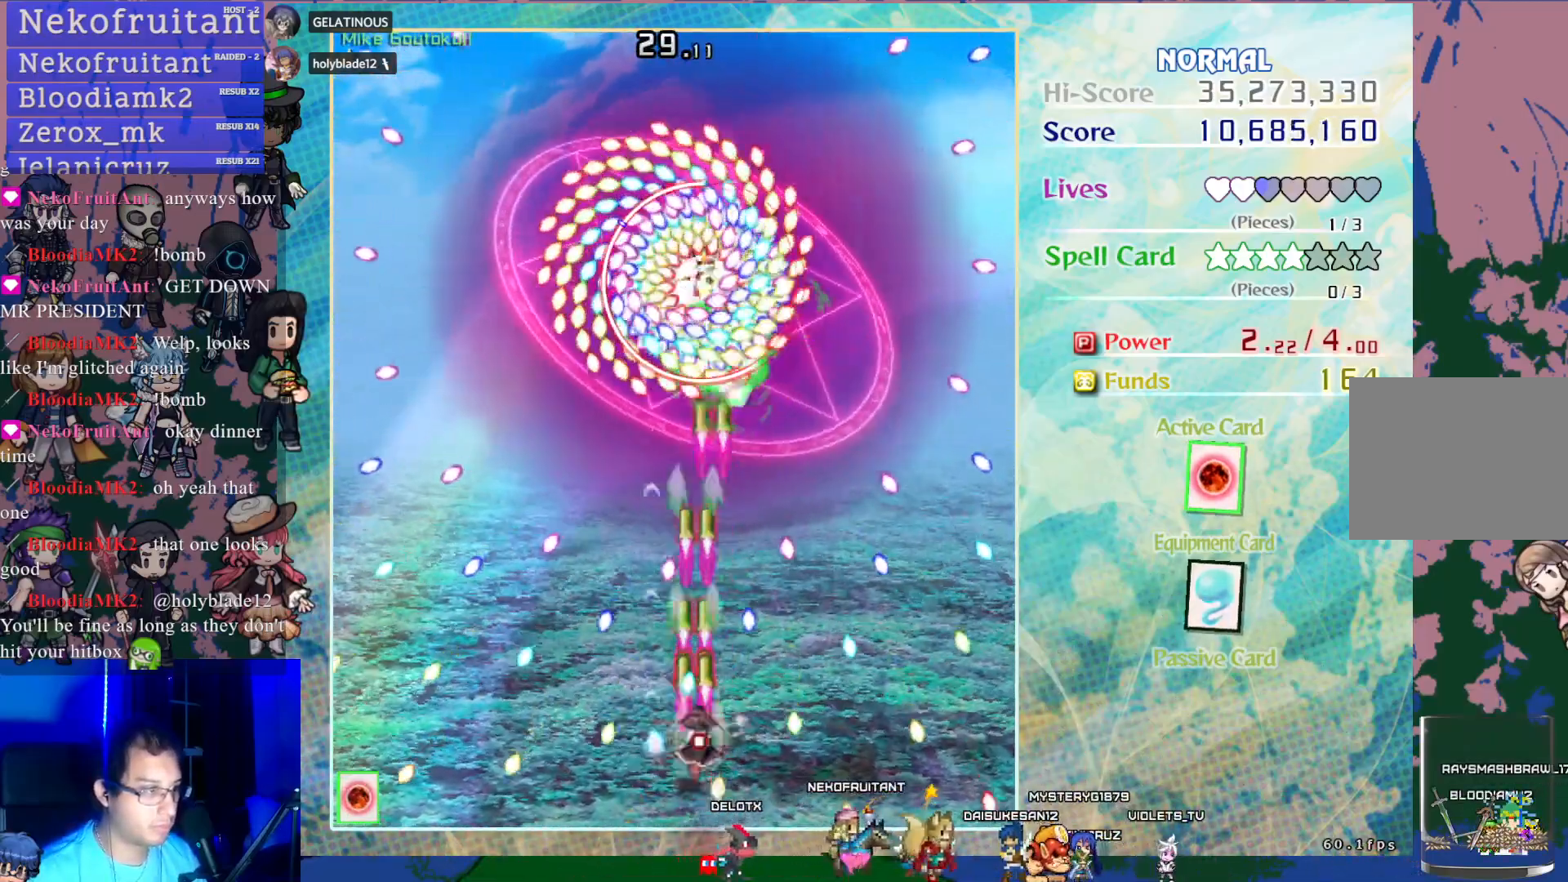
{"buttons": ["CROSS", "SQUARE"], "left_stick": "center", "events": [[17, "DPAD_UP", "up"], [133, "DPAD_RIGHT", "up"]]}
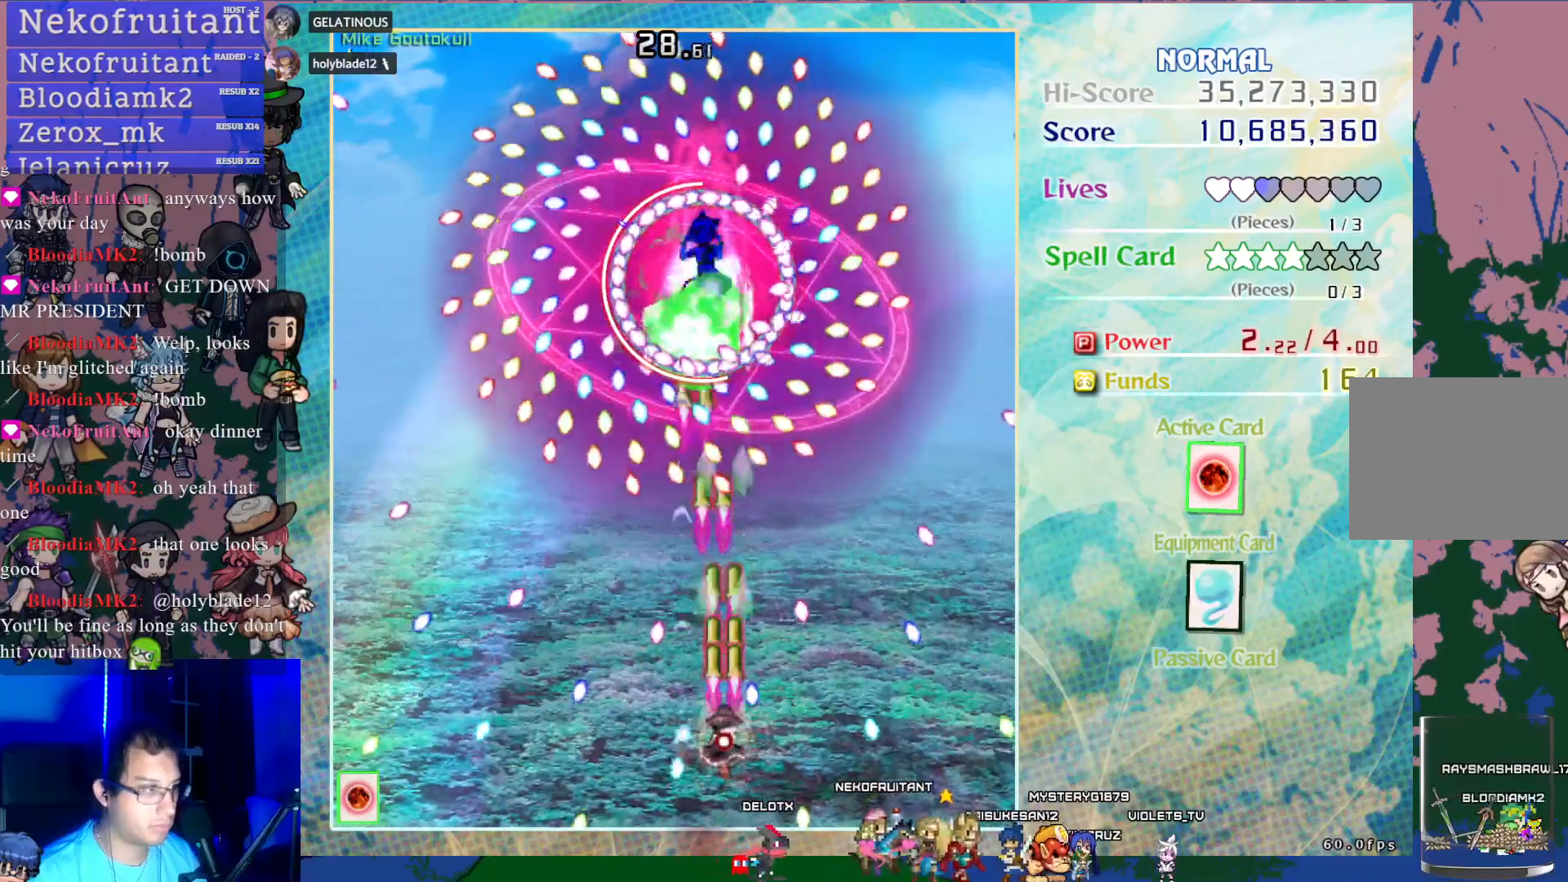
{"buttons": ["CROSS", "SQUARE", "DPAD_UP"], "left_stick": "center", "events": [[467, "DPAD_UP", "down"]]}
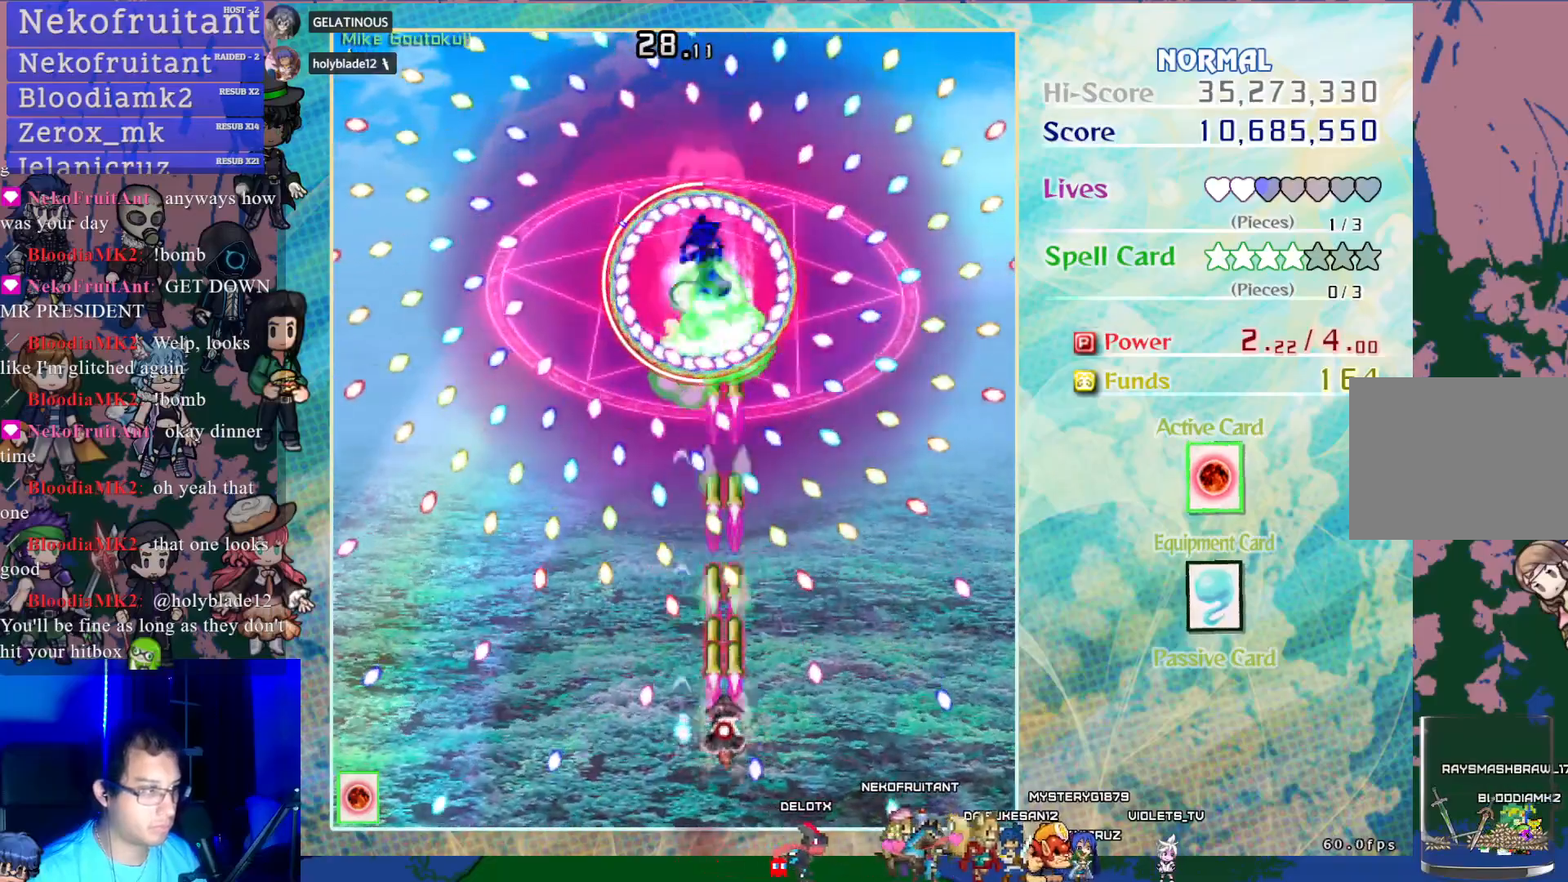
{"buttons": ["CROSS", "SQUARE", "DPAD_UP"], "left_stick": "center", "events": [[100, "DPAD_UP", "up"], [167, "DPAD_UP", "down"], [283, "DPAD_UP", "up"], [400, "DPAD_UP", "down"]]}
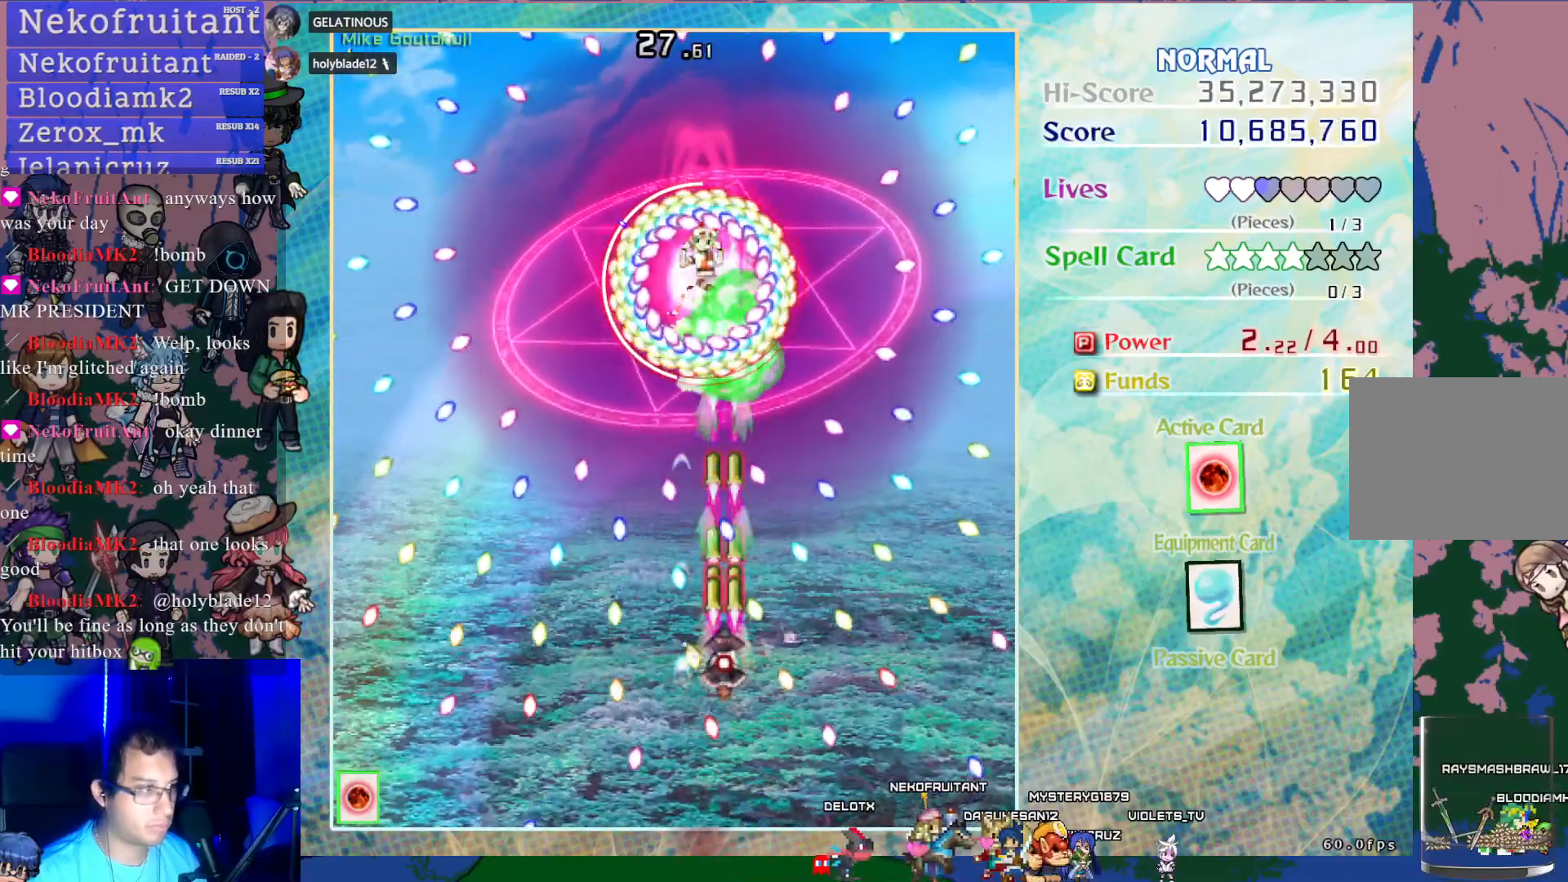
{"buttons": ["CROSS", "SQUARE"], "left_stick": "center", "events": [[33, "DPAD_UP", "up"], [117, "DPAD_UP", "down"], [233, "DPAD_UP", "up"]]}
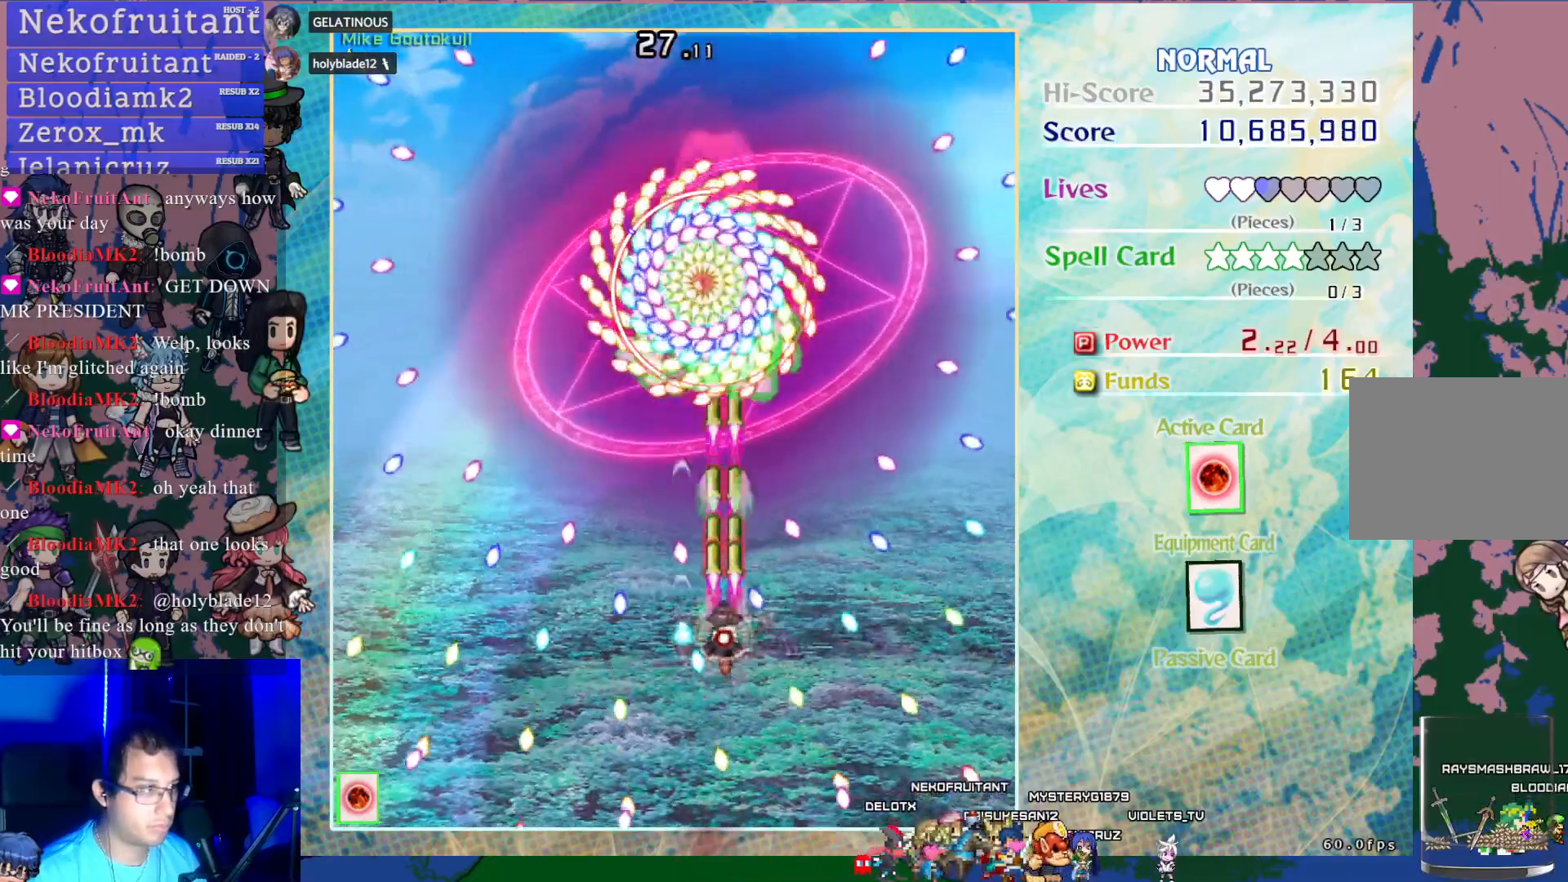
{"buttons": ["CROSS", "SQUARE"], "left_stick": "center", "events": [[117, "DPAD_UP", "down"], [200, "DPAD_UP", "up"]]}
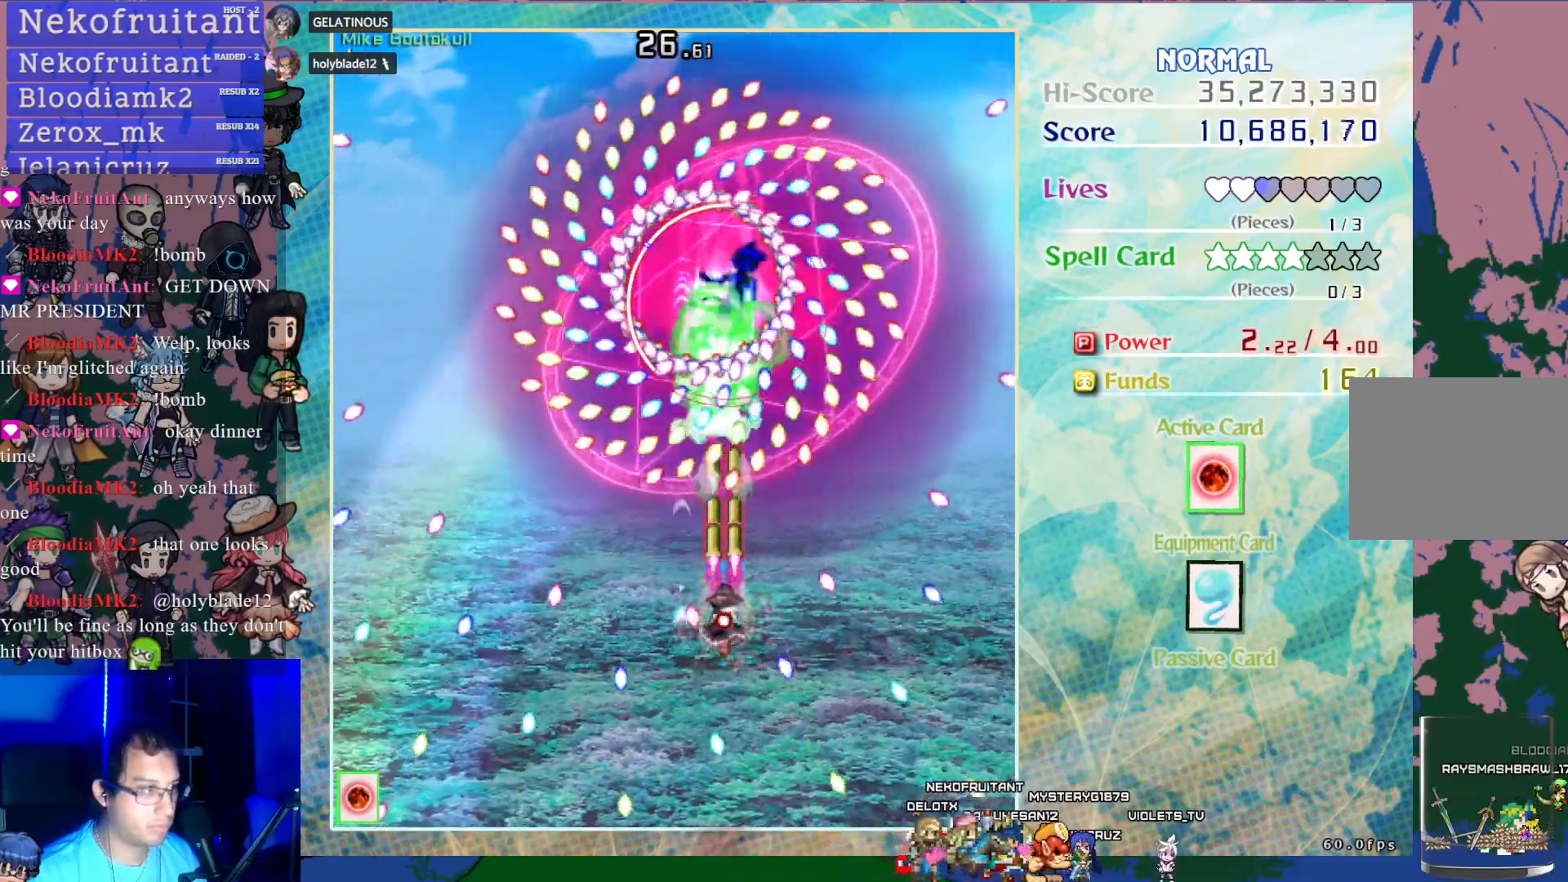
{"buttons": ["CROSS", "SQUARE", "DPAD_DOWN", "DPAD_RIGHT"], "left_stick": "center", "events": [[167, "DPAD_DOWN", "down"], [283, "DPAD_DOWN", "up"], [400, "DPAD_DOWN", "down"], [417, "DPAD_DOWN", "up"], [417, "DPAD_RIGHT", "down"], [433, "DPAD_DOWN", "down"]]}
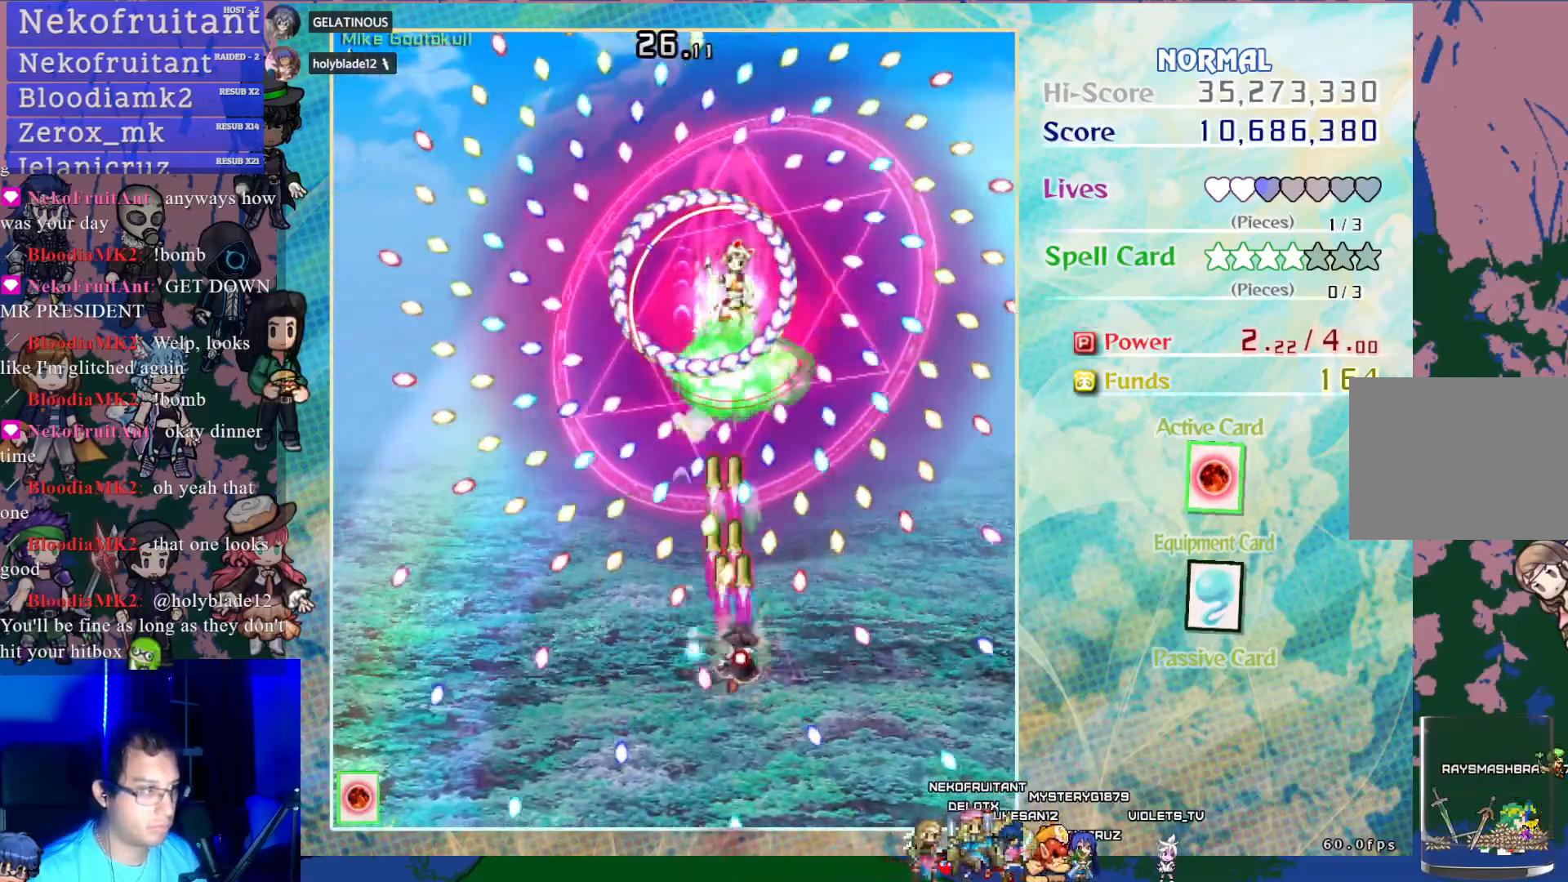
{"buttons": ["CROSS", "SQUARE"], "left_stick": "center", "events": [[67, "DPAD_DOWN", "up"], [67, "DPAD_RIGHT", "up"], [333, "DPAD_LEFT", "down"], [433, "DPAD_LEFT", "up"]]}
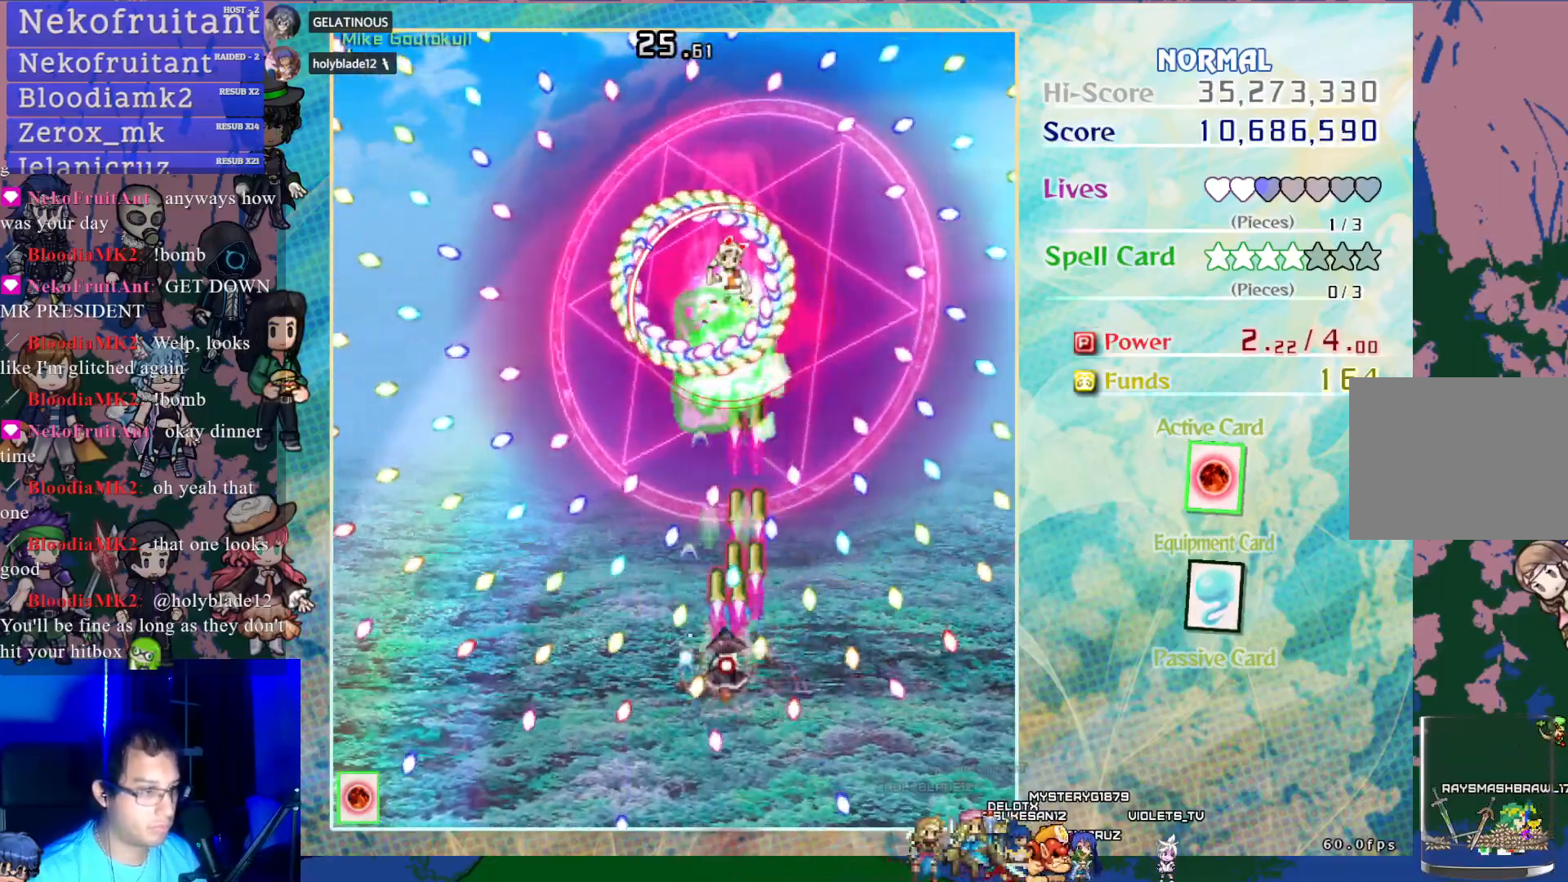
{"buttons": ["CROSS", "SQUARE"], "left_stick": "center", "events": [[233, "DPAD_DOWN", "down"], [250, "DPAD_RIGHT", "down"], [350, "DPAD_DOWN", "up"], [350, "DPAD_RIGHT", "up"]]}
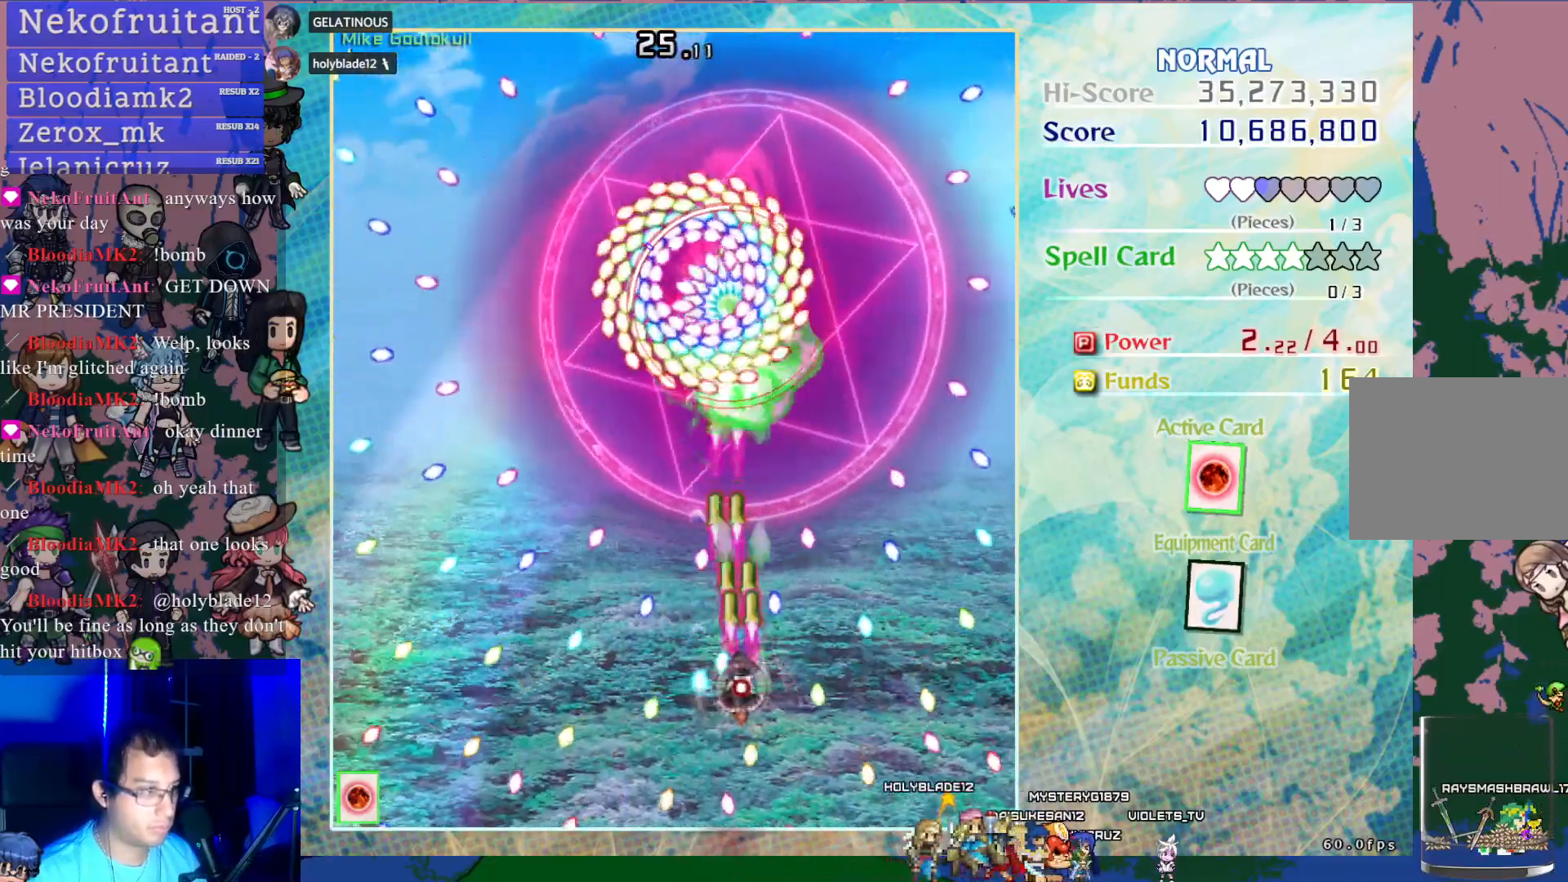
{"buttons": ["CROSS", "SQUARE"], "left_stick": "center", "events": []}
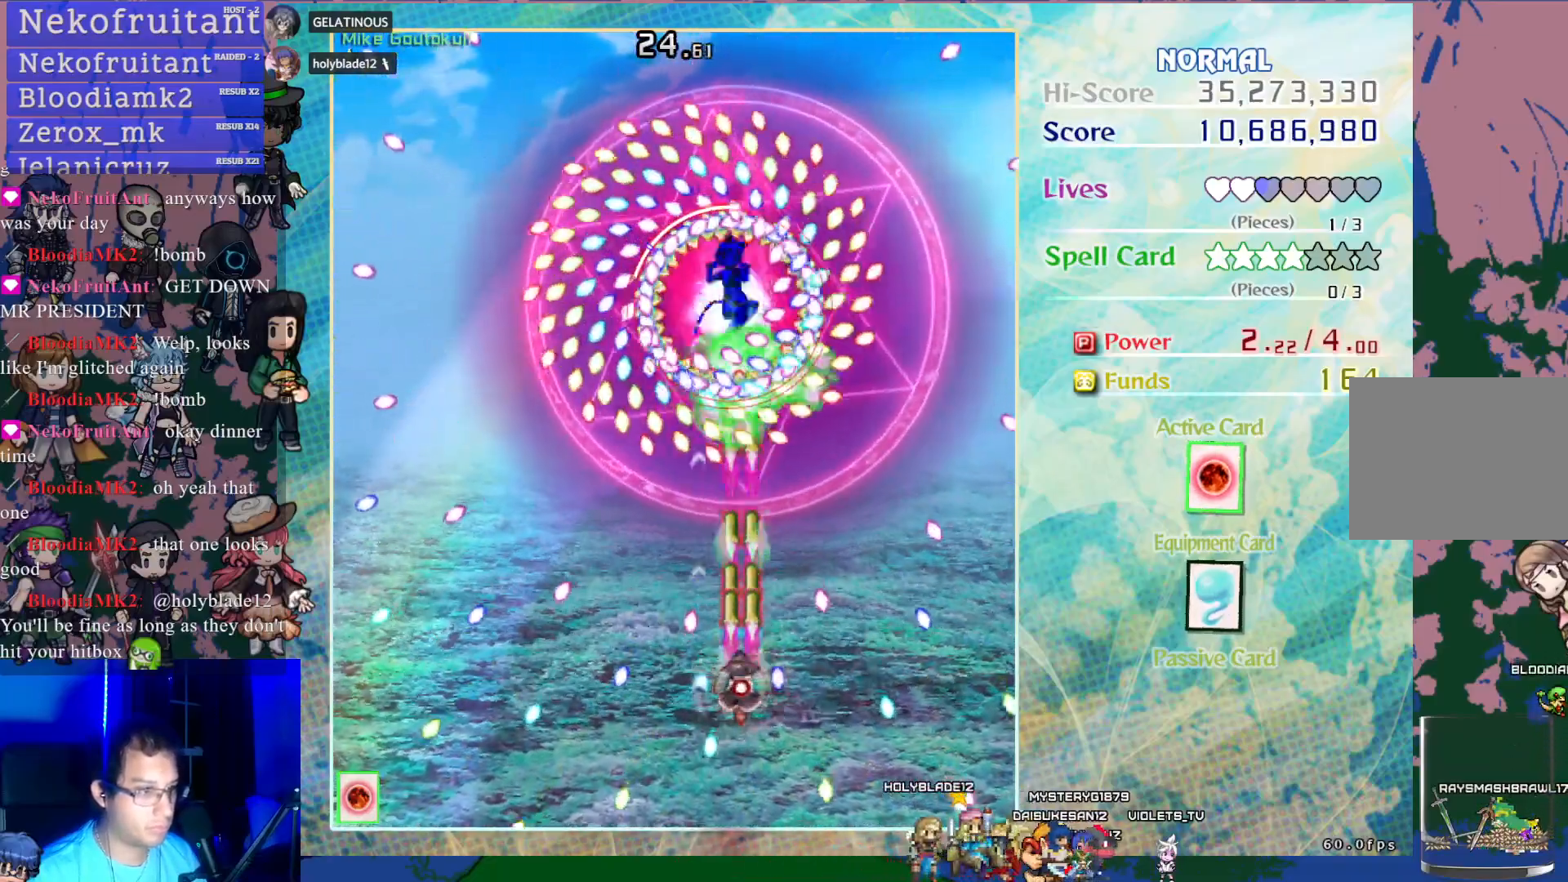
{"buttons": ["CROSS", "SQUARE"], "left_stick": "center", "events": []}
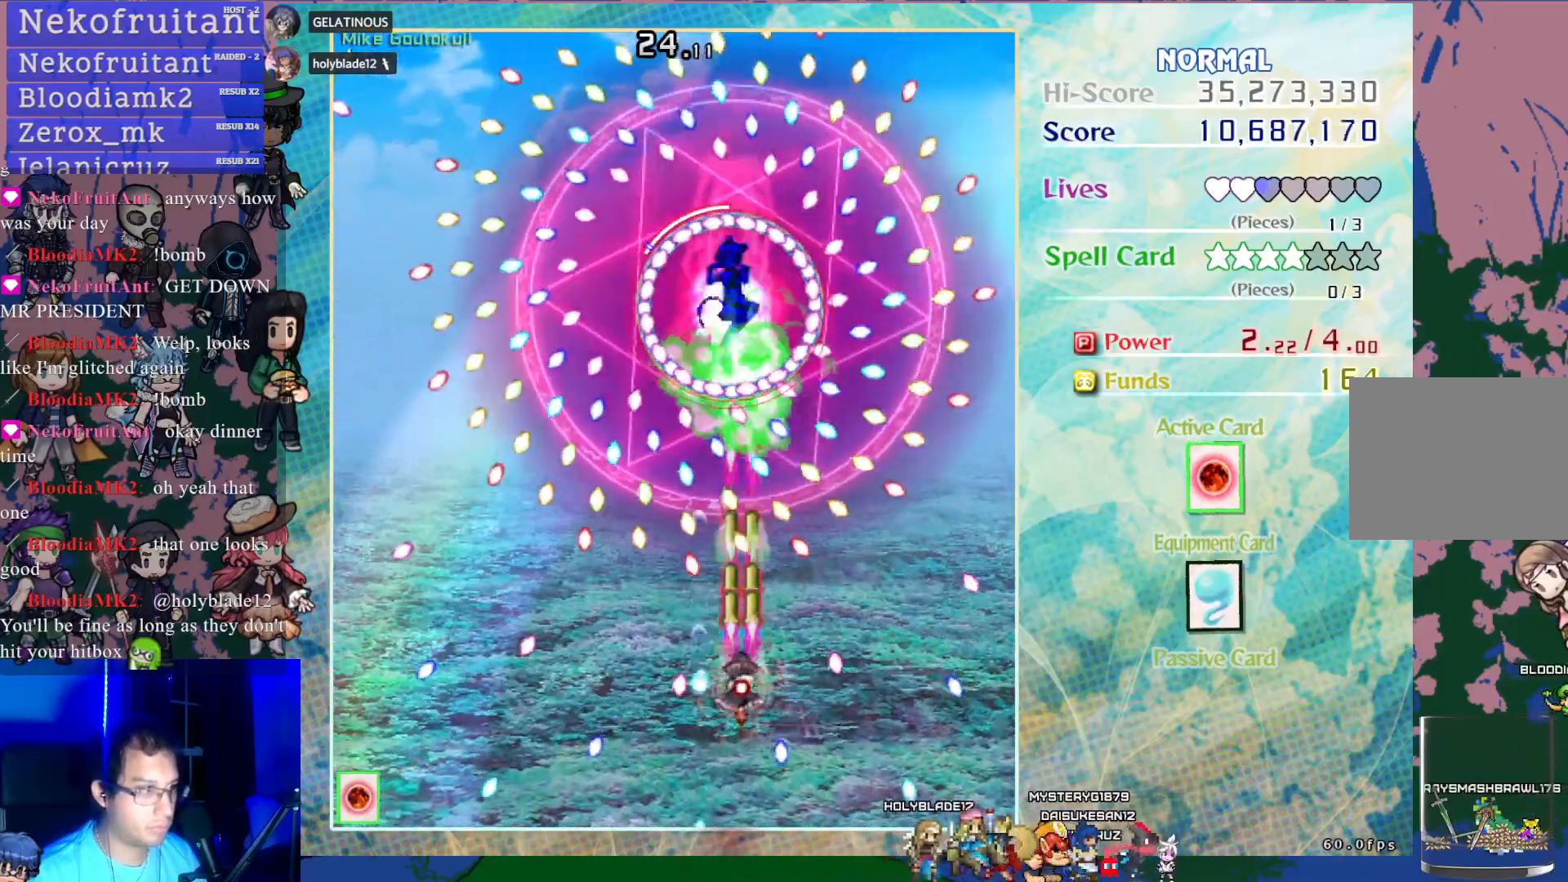
{"buttons": ["CROSS", "SQUARE"], "left_stick": "center", "events": [[167, "DPAD_RIGHT", "down"], [250, "DPAD_RIGHT", "up"], [350, "DPAD_UP", "down"], [483, "DPAD_UP", "up"]]}
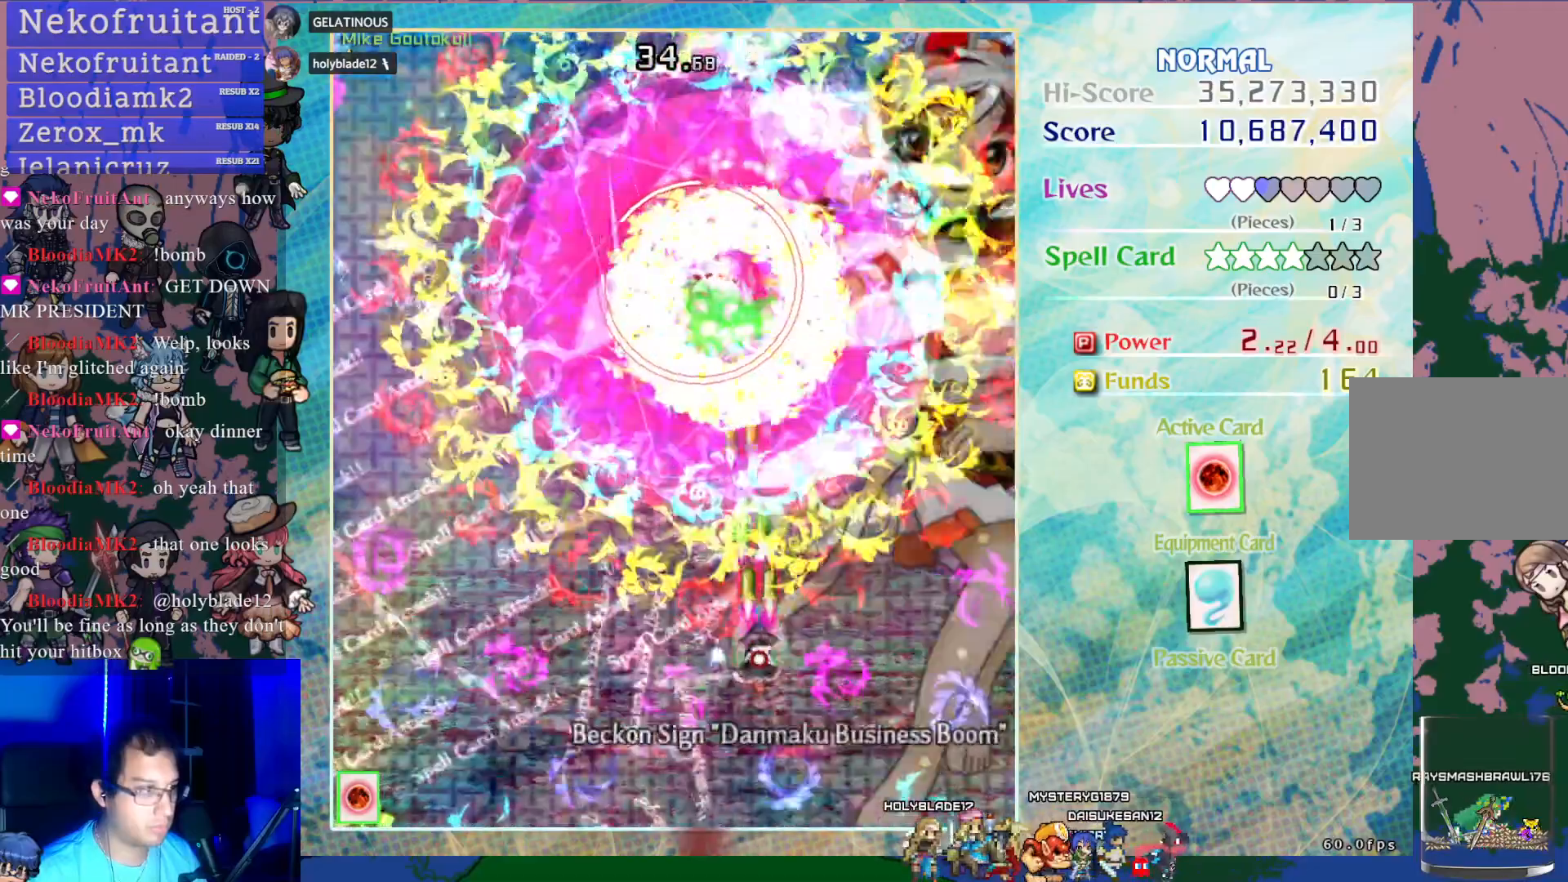
{"buttons": ["CROSS"], "left_stick": "center", "events": [[83, "SQUARE", "up"], [150, "DPAD_LEFT", "down"], [400, "DPAD_LEFT", "up"]]}
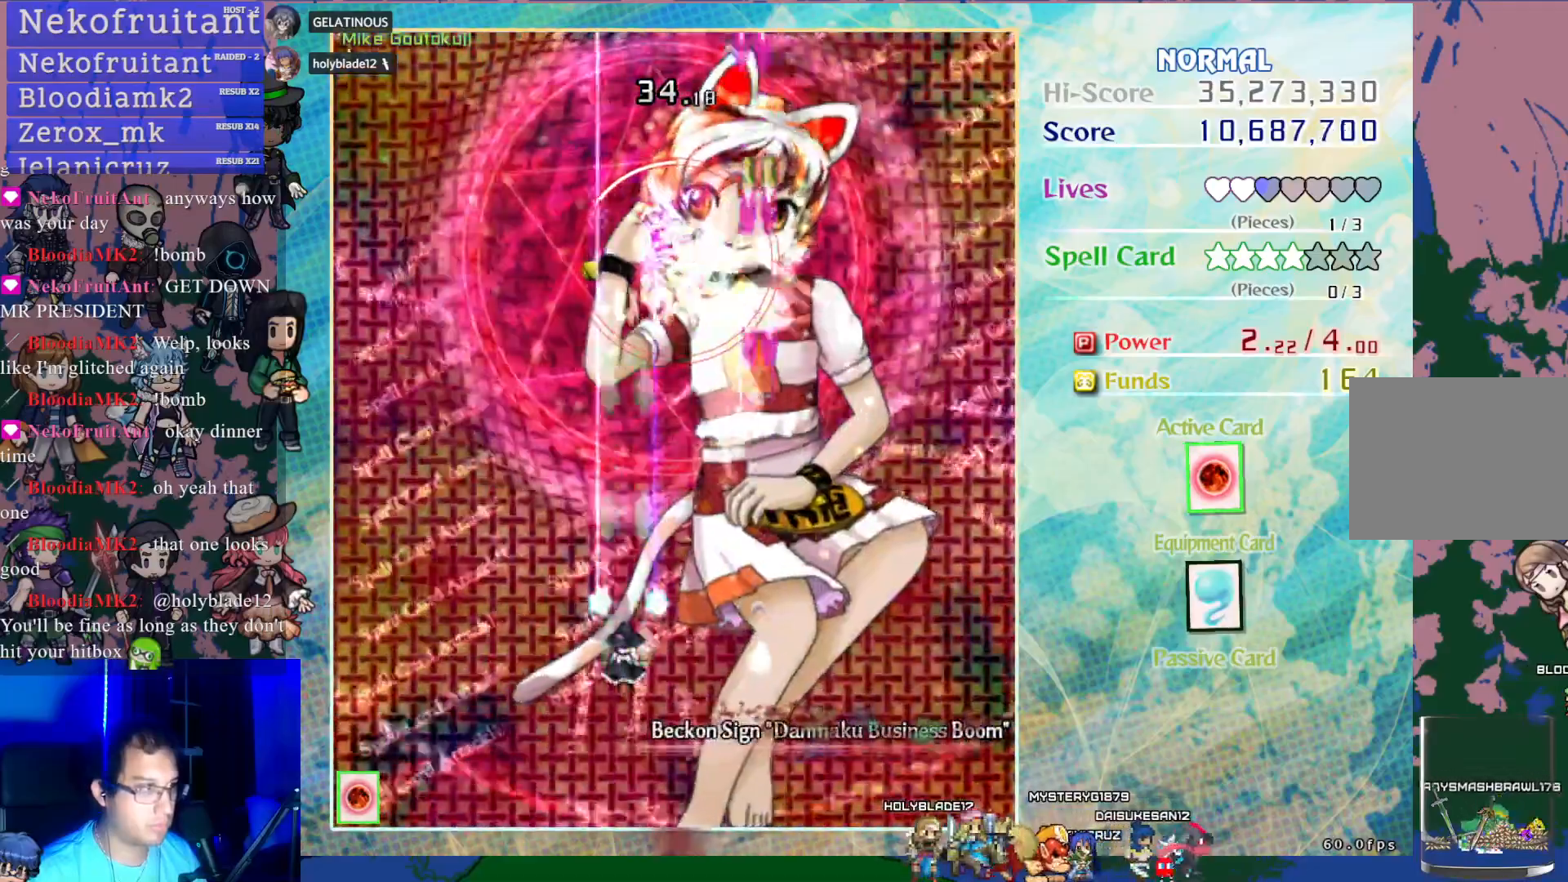
{"buttons": ["CROSS"], "left_stick": "center", "events": [[150, "DPAD_RIGHT", "down"], [250, "DPAD_RIGHT", "up"]]}
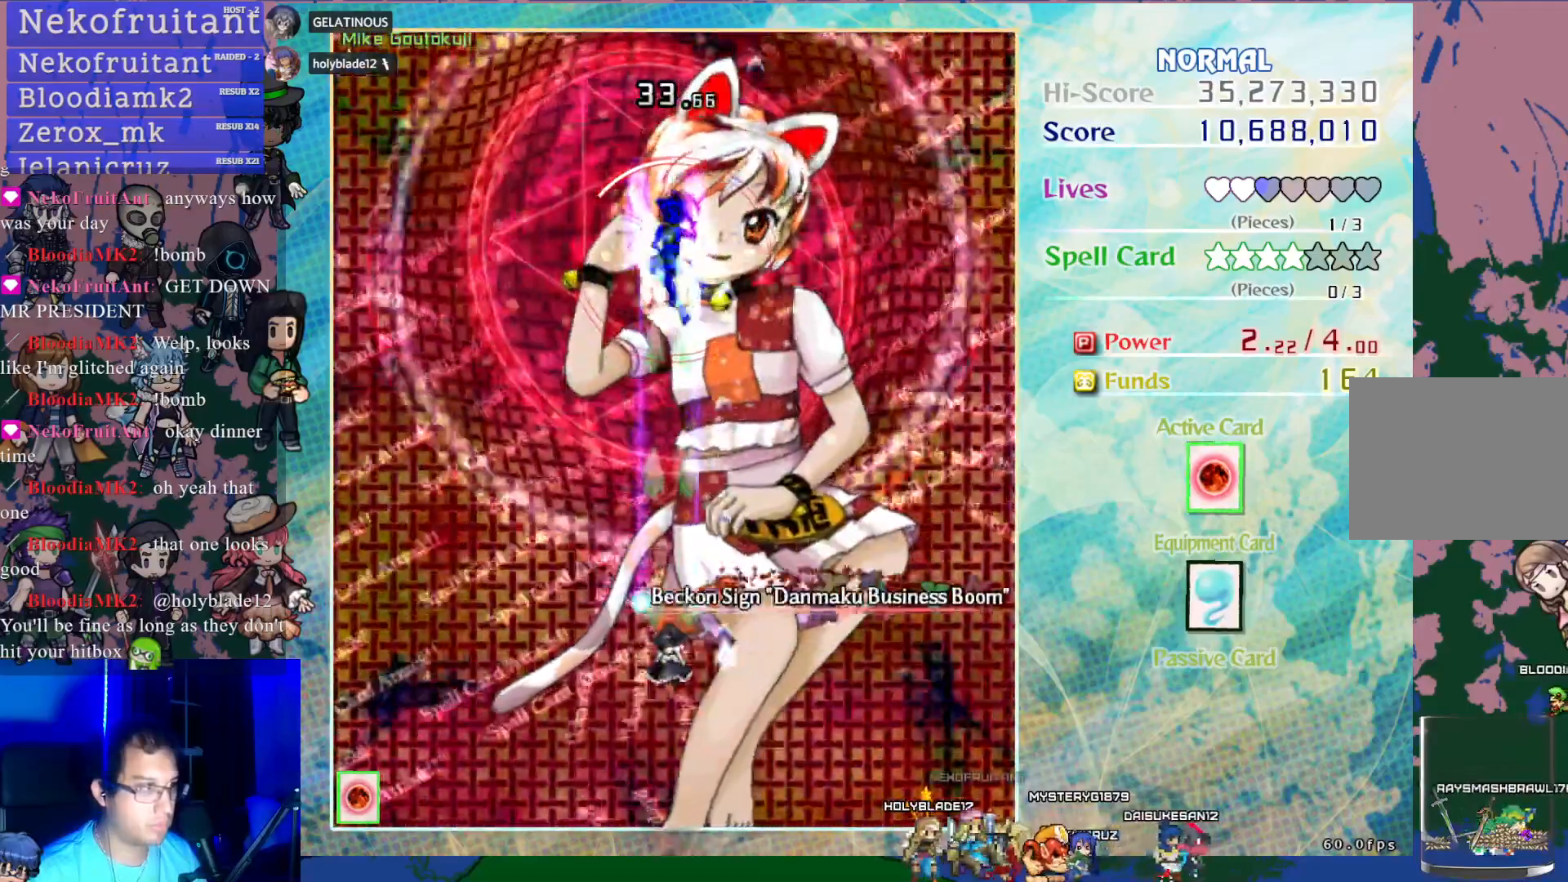
{"buttons": ["CROSS"], "left_stick": "center", "events": []}
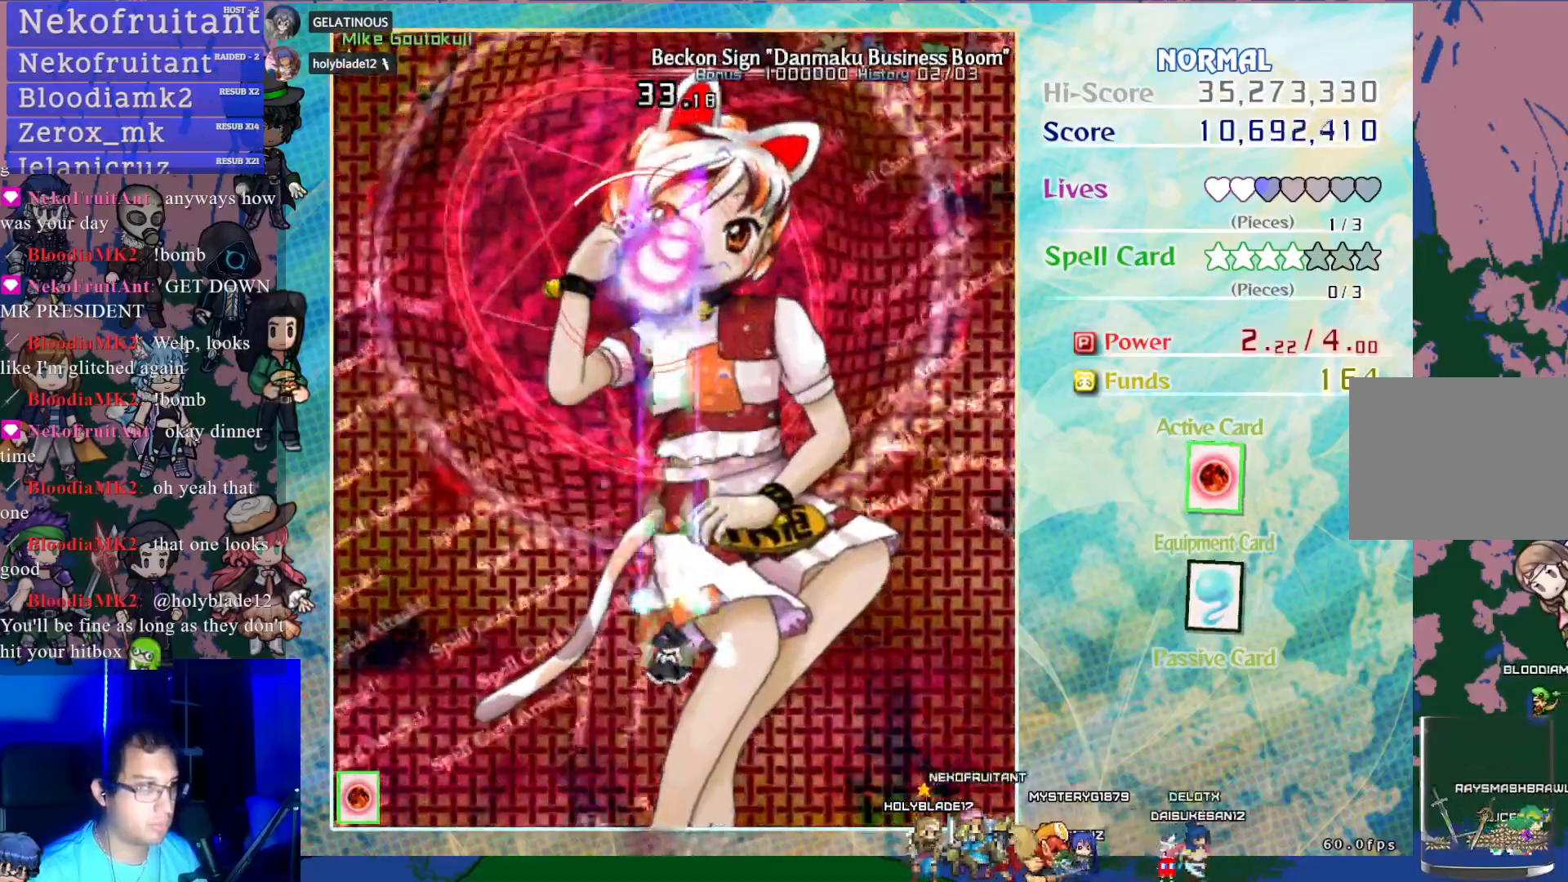
{"buttons": ["CROSS"], "left_stick": "center", "events": [[150, "DPAD_LEFT", "down"], [283, "DPAD_LEFT", "up"]]}